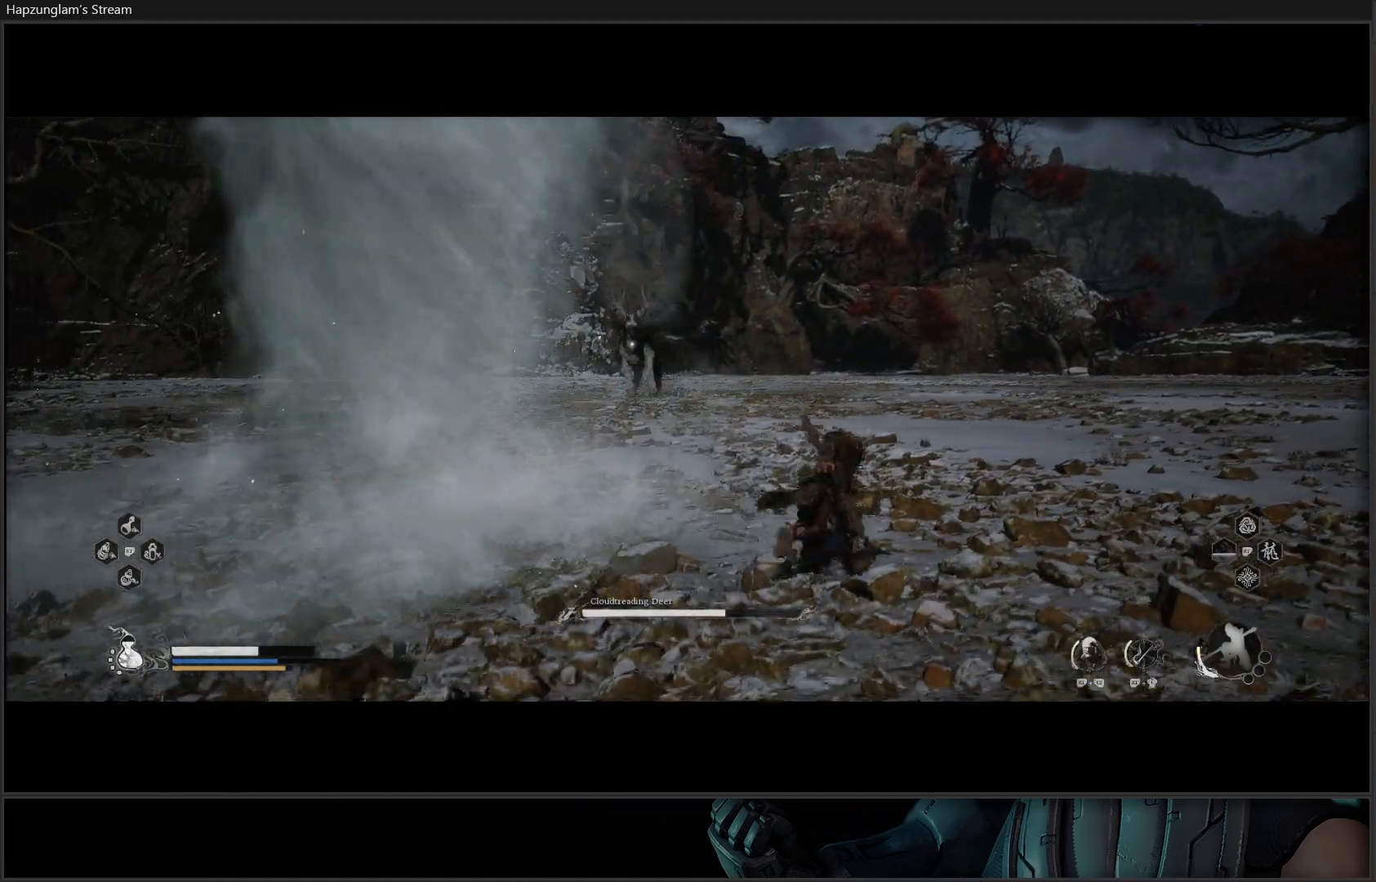
Gameplay with a controller (Xbox layout); each line is a JSON object with the inputs held at the frame after it. "events" lists button and stick changes between this image and that frame as [ms after this image, input, new state], when the widget could be followed in between.
{"buttons": [], "left_stick": "up-right", "right_stick": "center", "events": []}
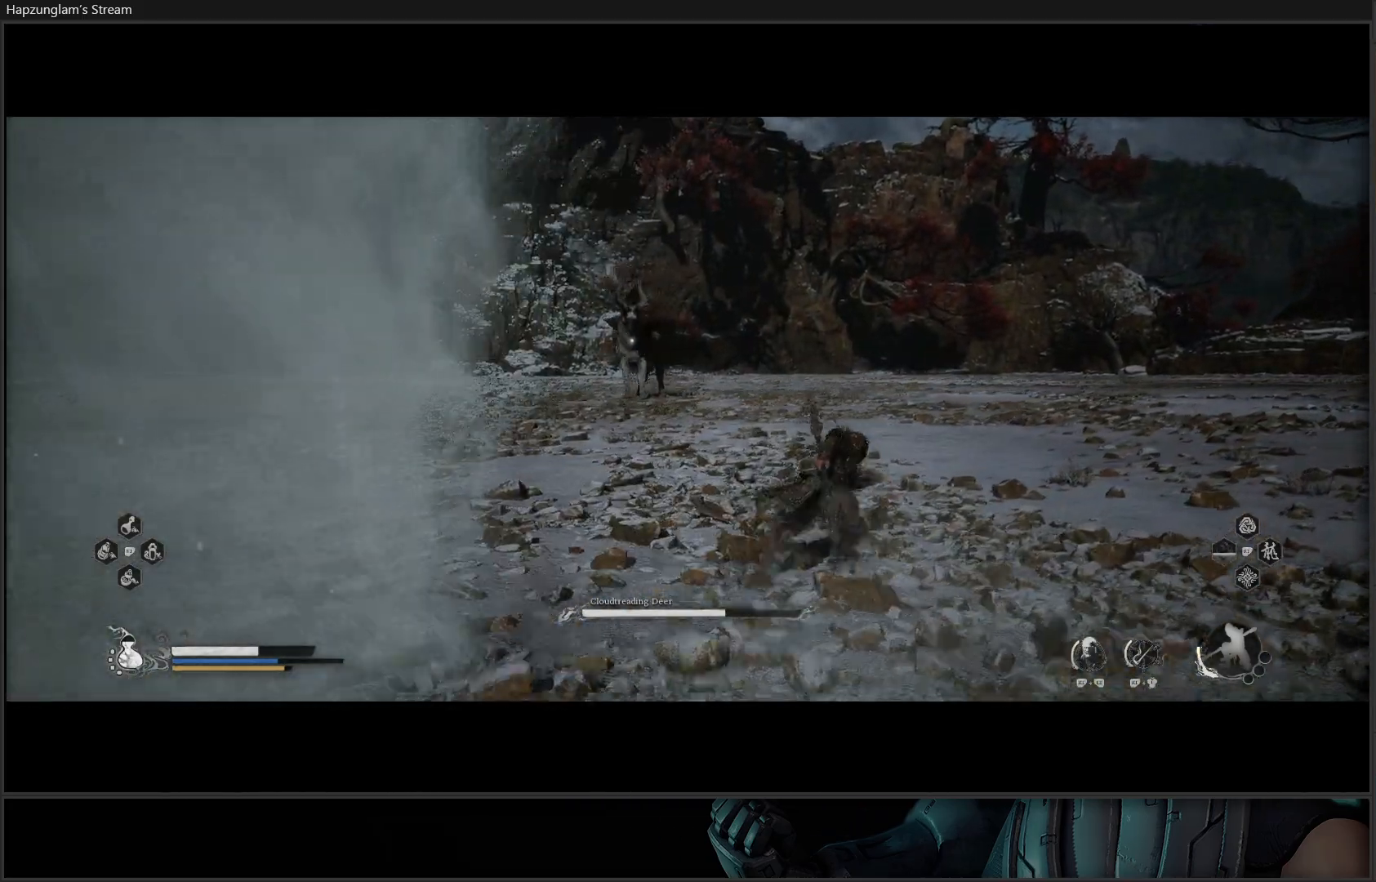
{"buttons": [], "left_stick": "up-right", "right_stick": "center", "events": []}
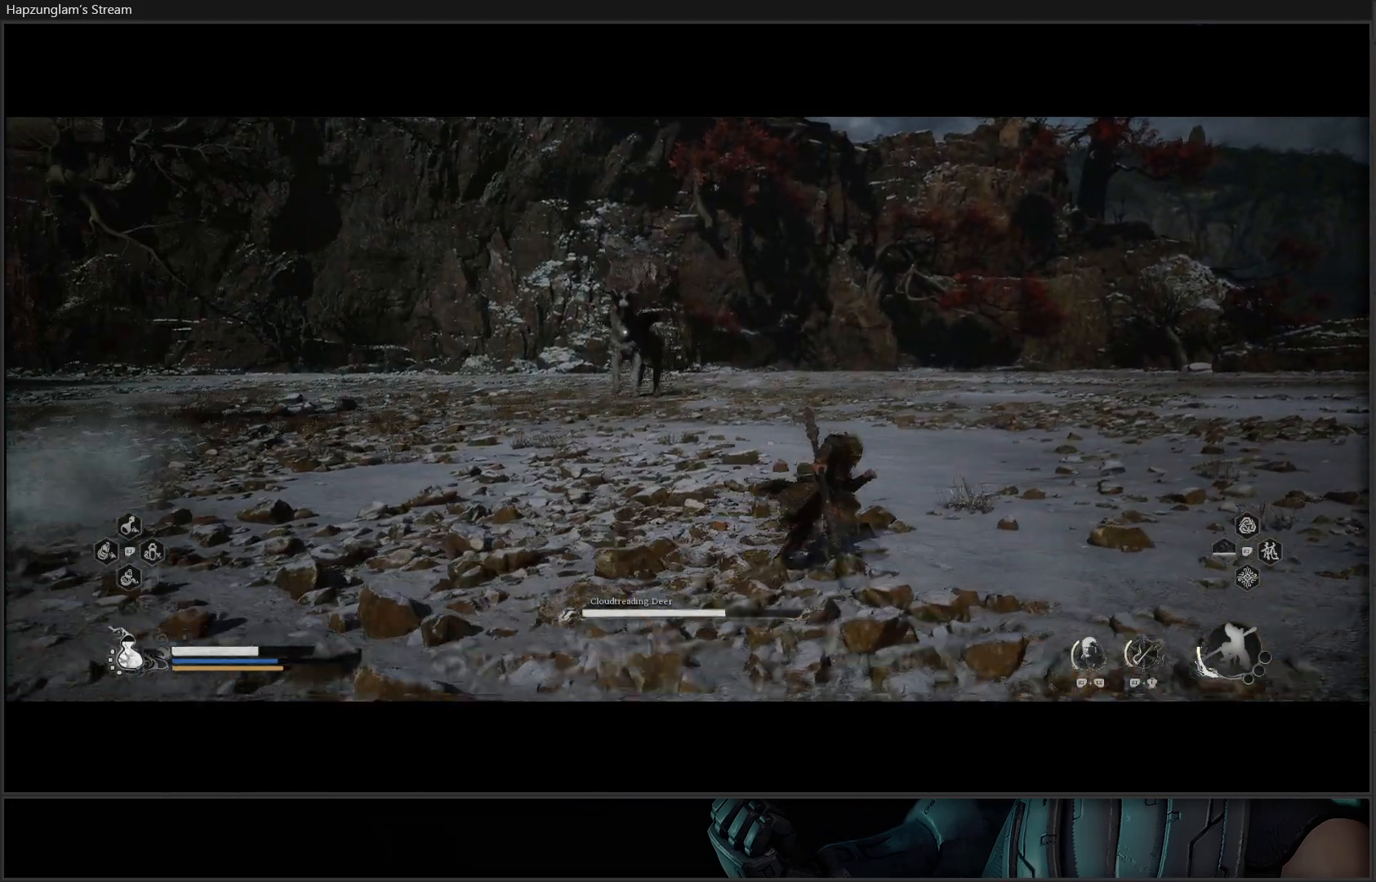
{"buttons": [], "left_stick": "up-right", "right_stick": "center", "events": []}
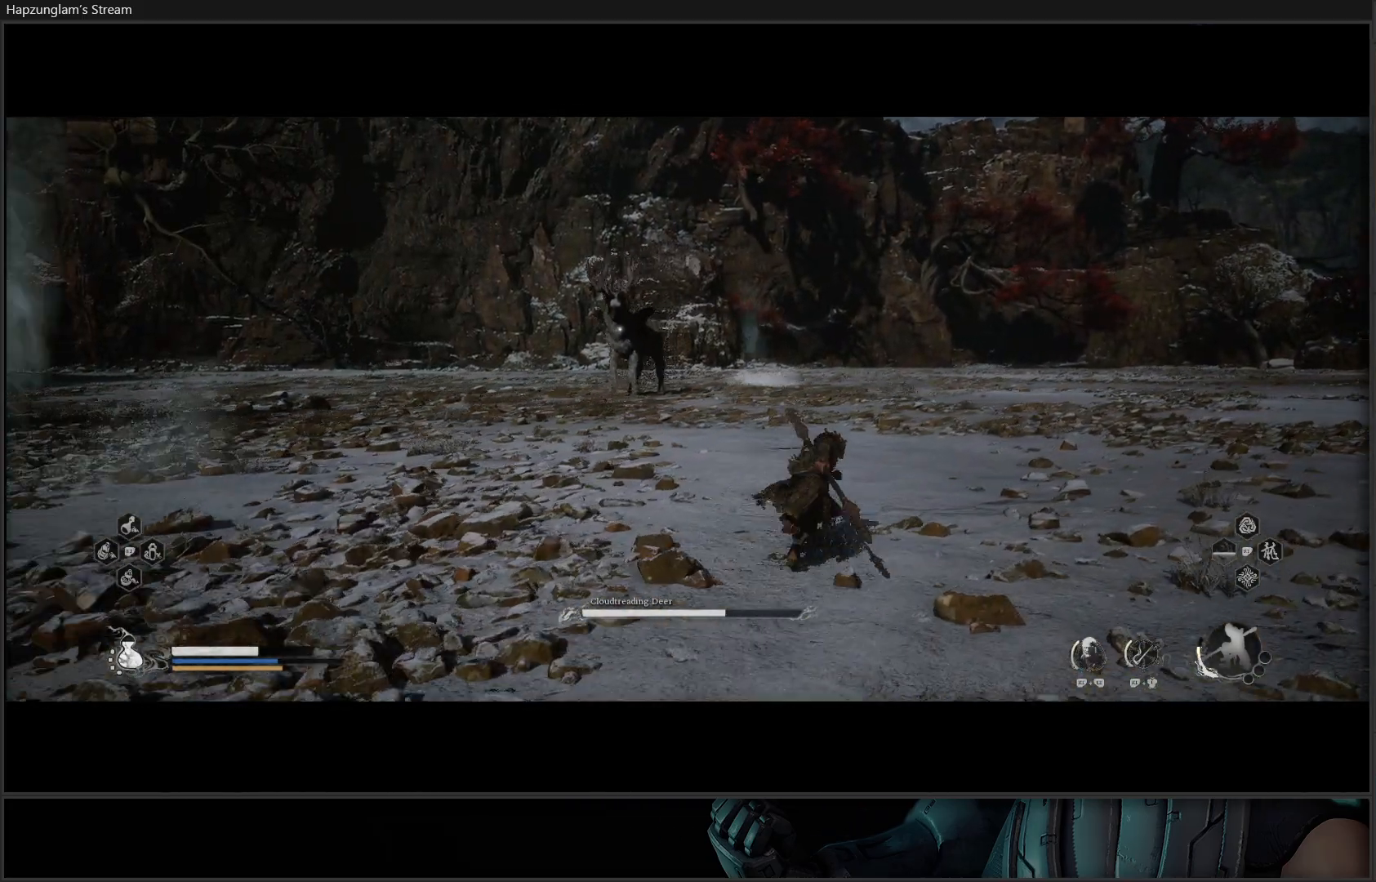
{"buttons": [], "left_stick": "up", "right_stick": "center", "events": [[484, "left_stick", "up"]]}
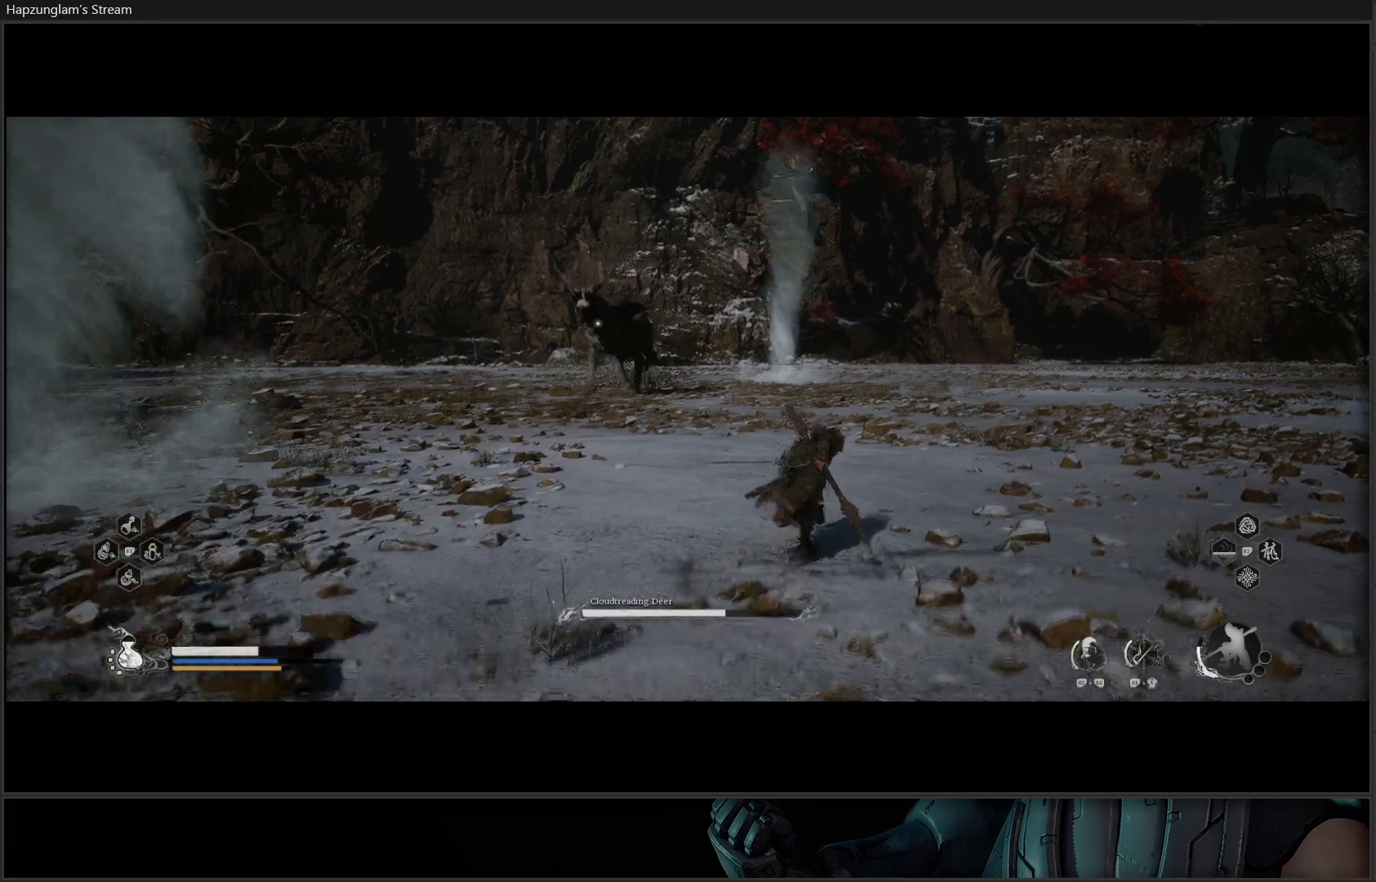
{"buttons": [], "left_stick": "up", "right_stick": "center", "events": []}
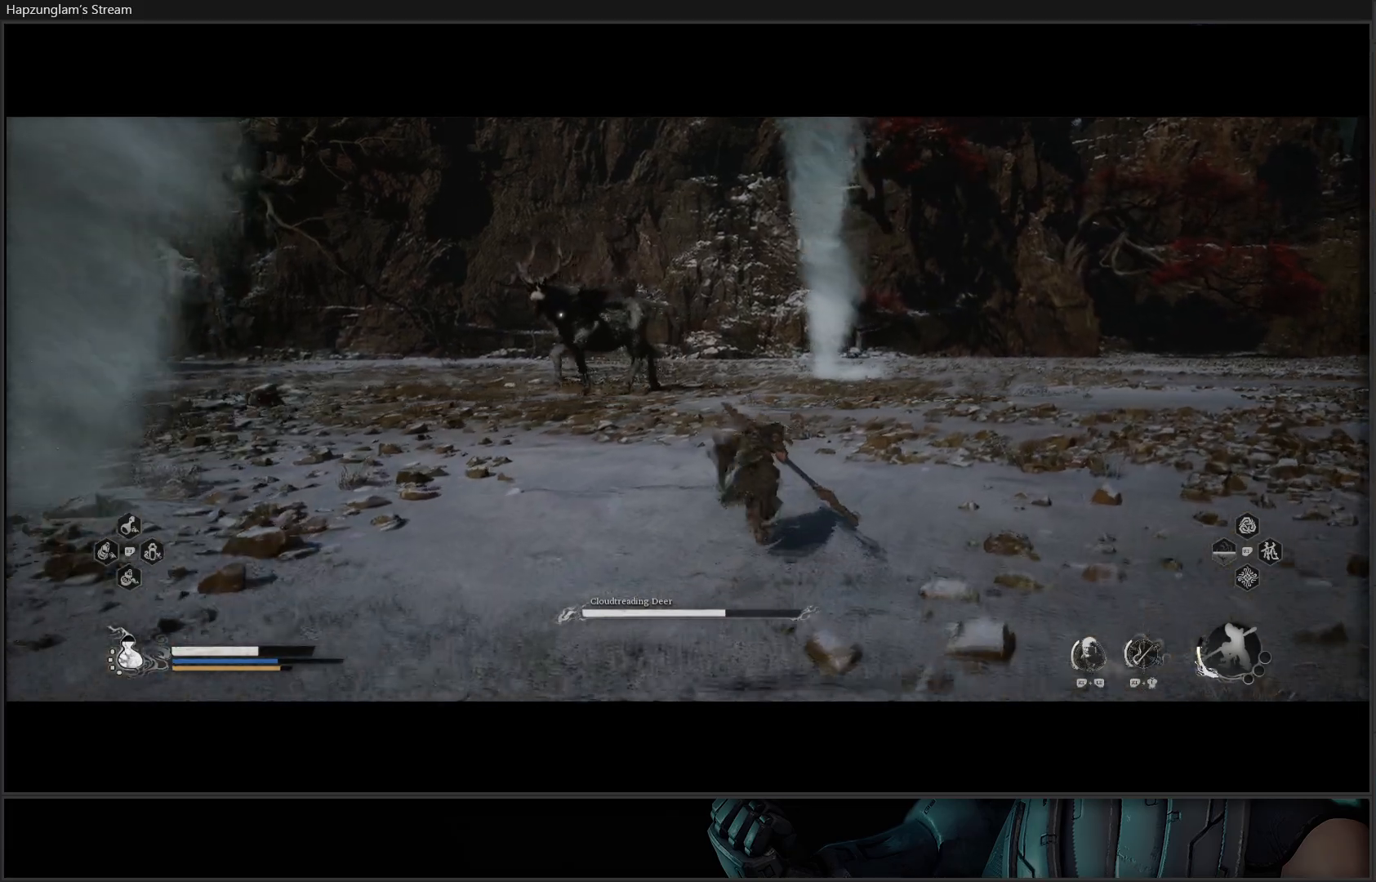
{"buttons": [], "left_stick": "up", "right_stick": "center", "events": []}
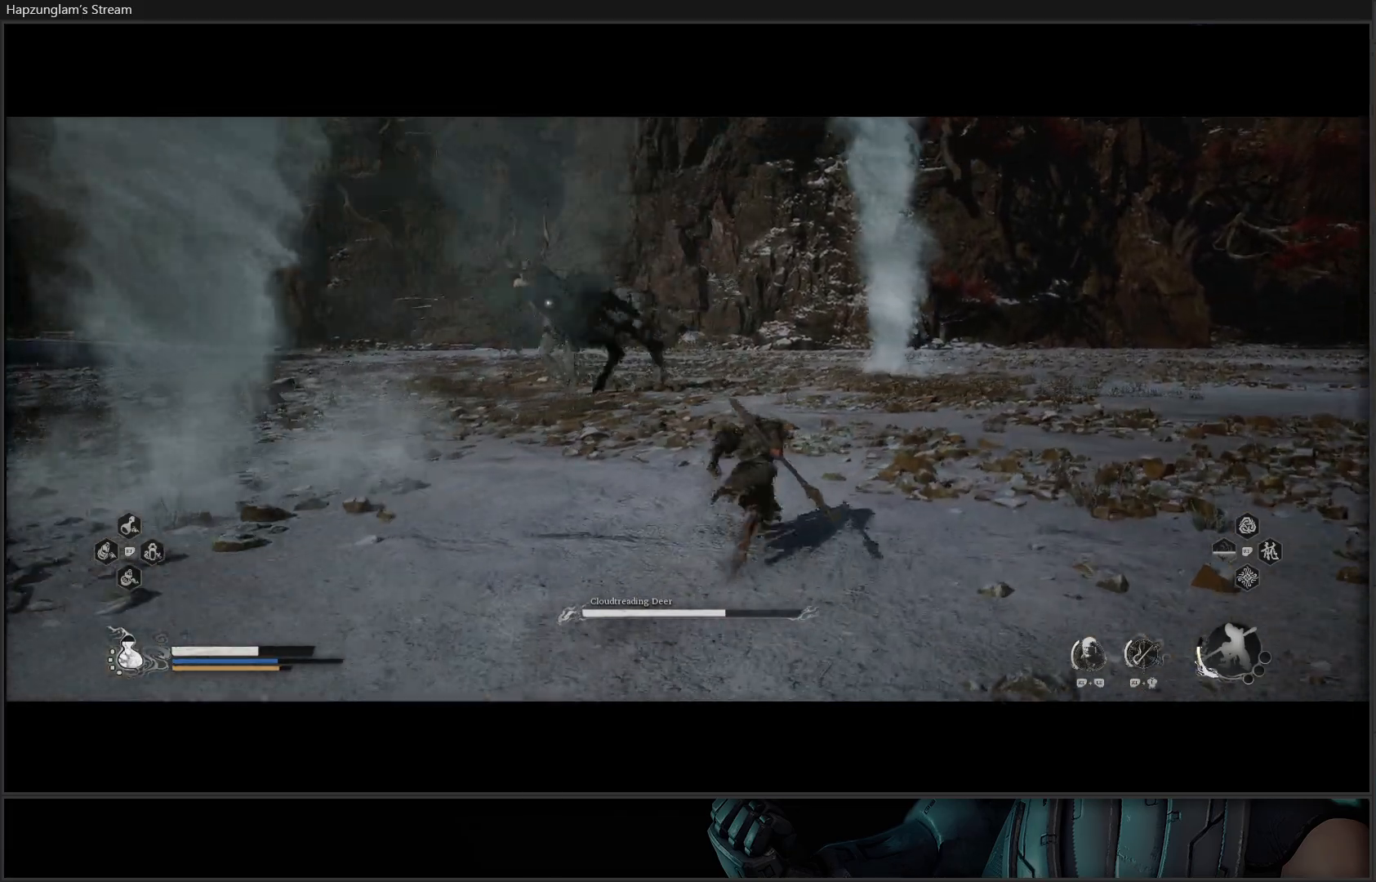
{"buttons": [], "left_stick": "up-right", "right_stick": "center", "events": [[250, "left_stick", "up-right"]]}
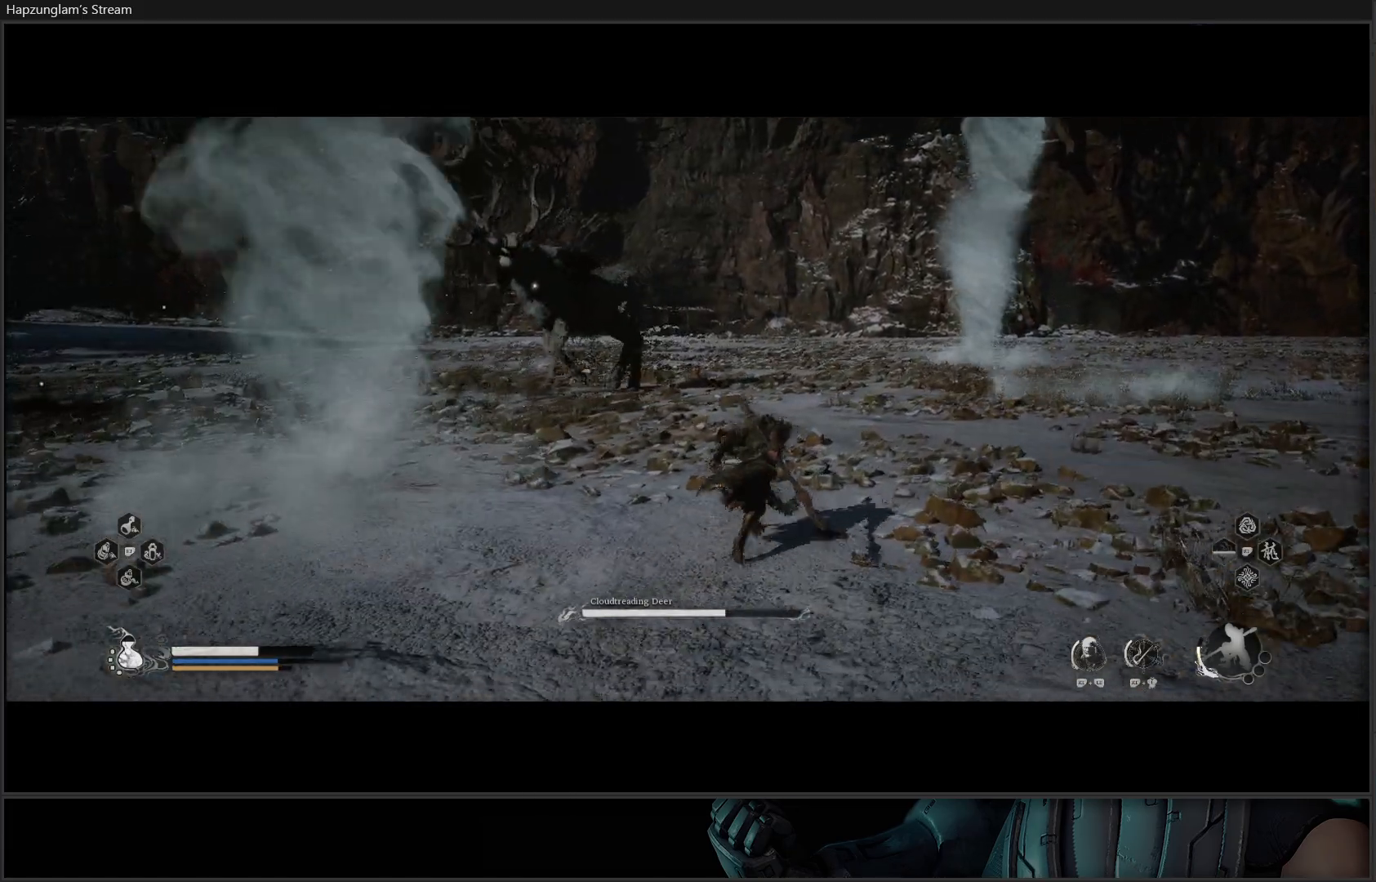
{"buttons": [], "left_stick": "down-left", "right_stick": "center", "events": [[351, "left_stick", "down-right"], [401, "left_stick", "down-left"]]}
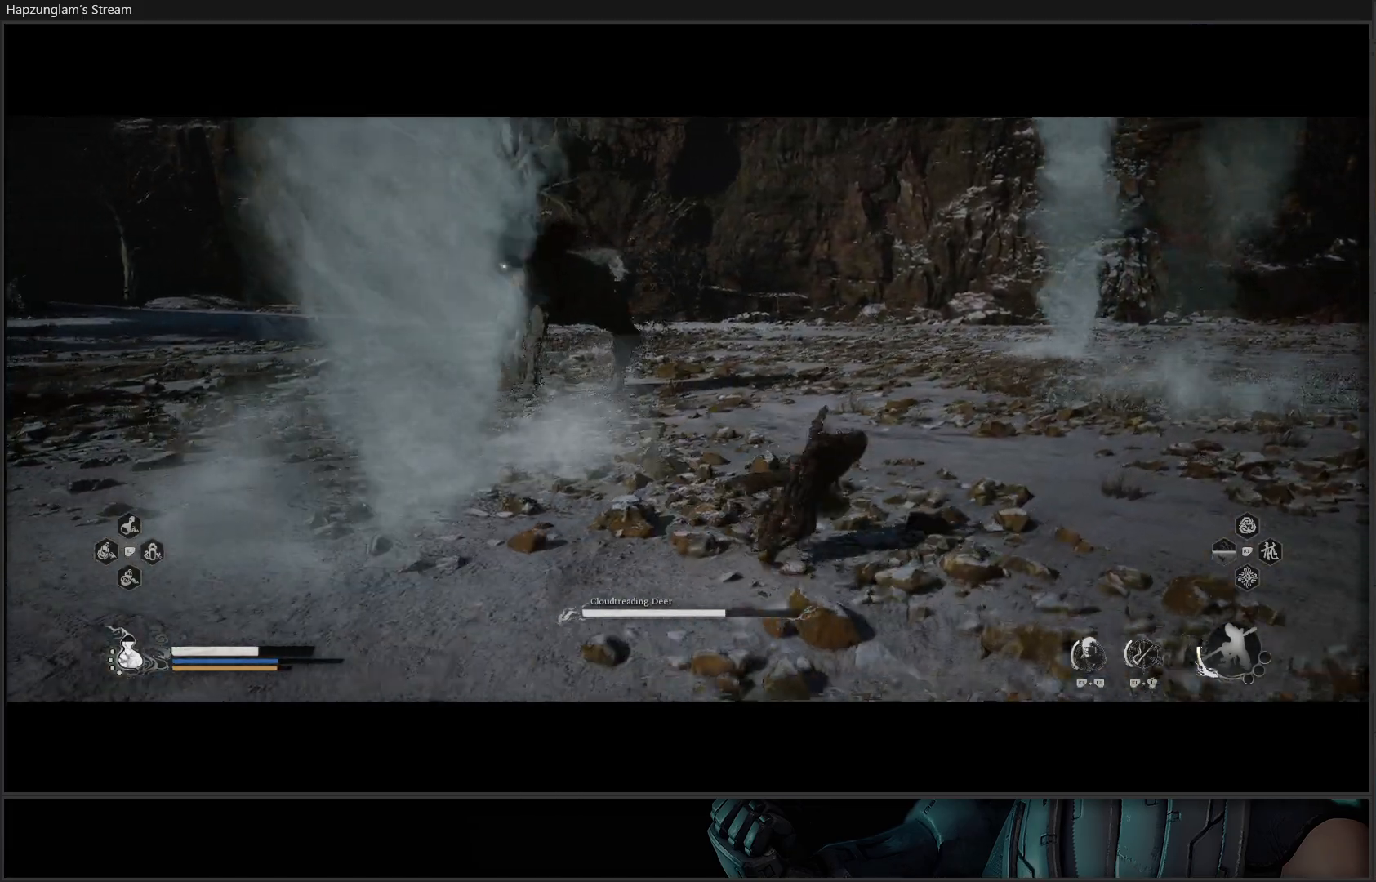
{"buttons": ["B"], "left_stick": "up-left", "right_stick": "center", "events": [[50, "B", "down"], [50, "left_stick", "left"], [167, "B", "up"], [233, "B", "down"], [300, "left_stick", "up-left"], [350, "B", "up"], [383, "B", "down"]]}
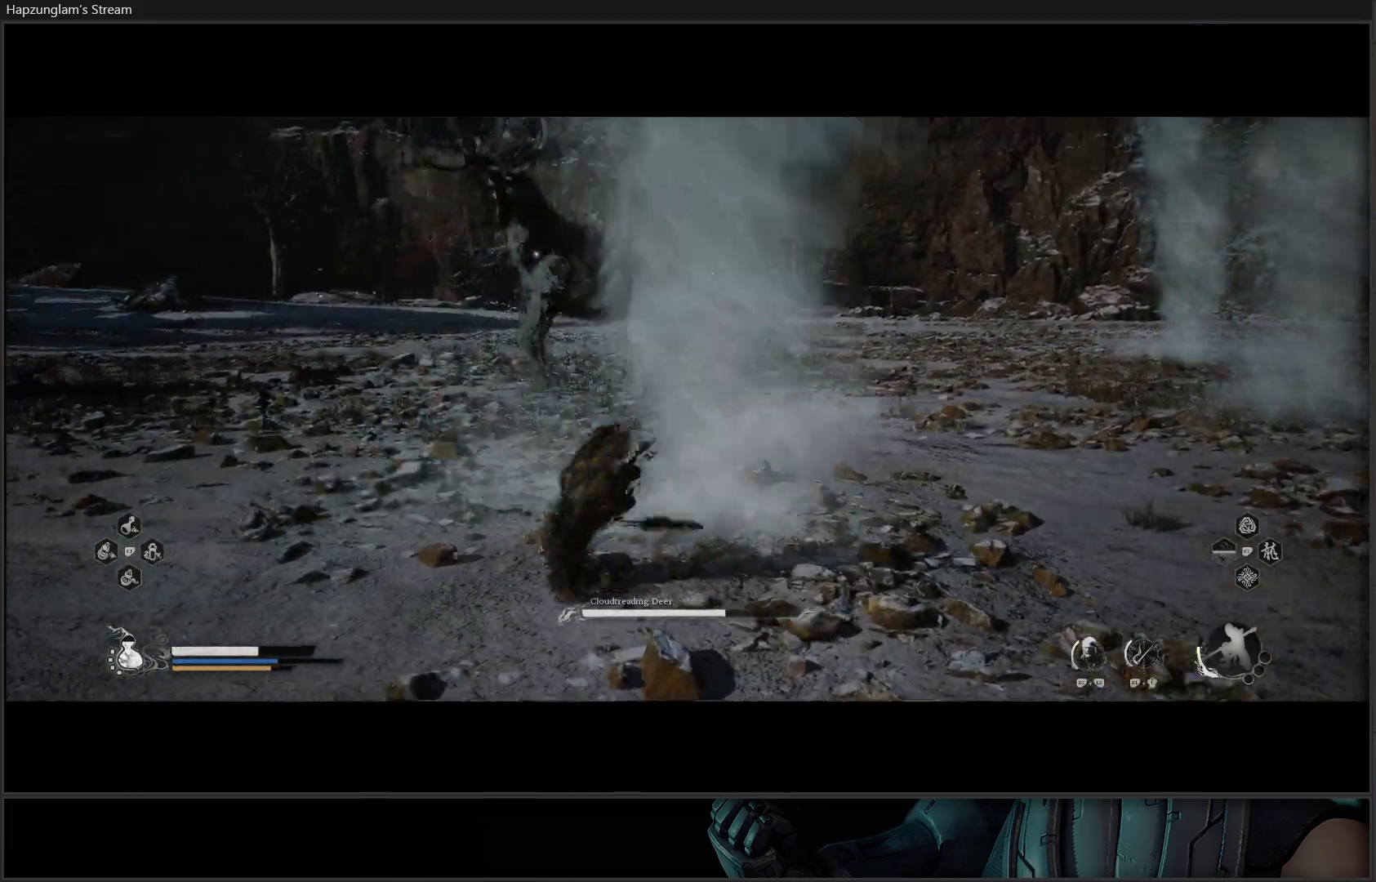
{"buttons": [], "left_stick": "up-left", "right_stick": "center", "events": [[50, "B", "up"], [284, "B", "down"], [401, "B", "up"]]}
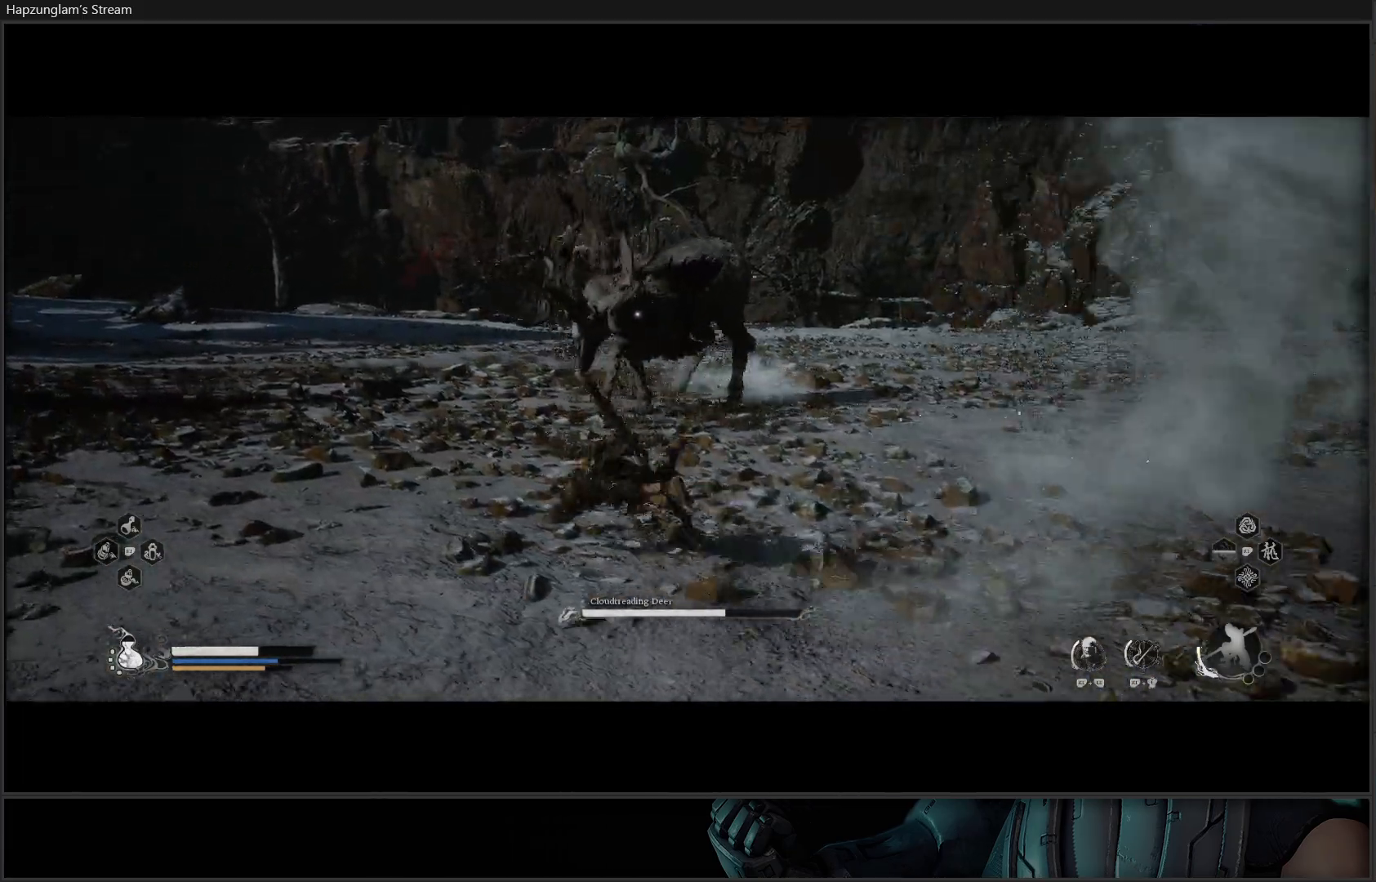
{"buttons": ["R2"], "left_stick": "up", "right_stick": "center", "events": [[300, "R2", "down"], [400, "left_stick", "up"]]}
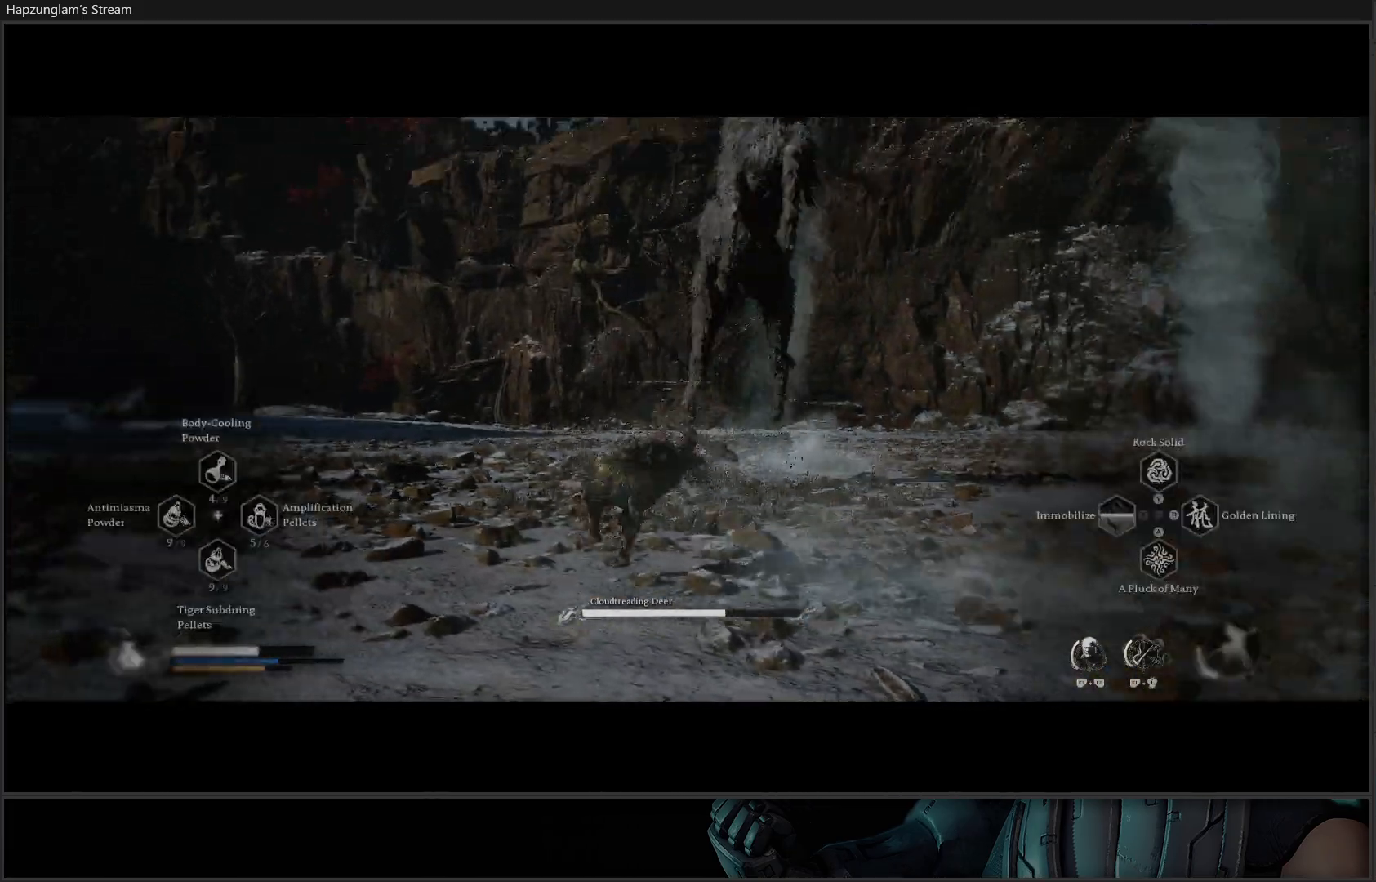
{"buttons": [], "left_stick": "left", "right_stick": "center", "events": [[367, "R2", "up"], [417, "left_stick", "left"]]}
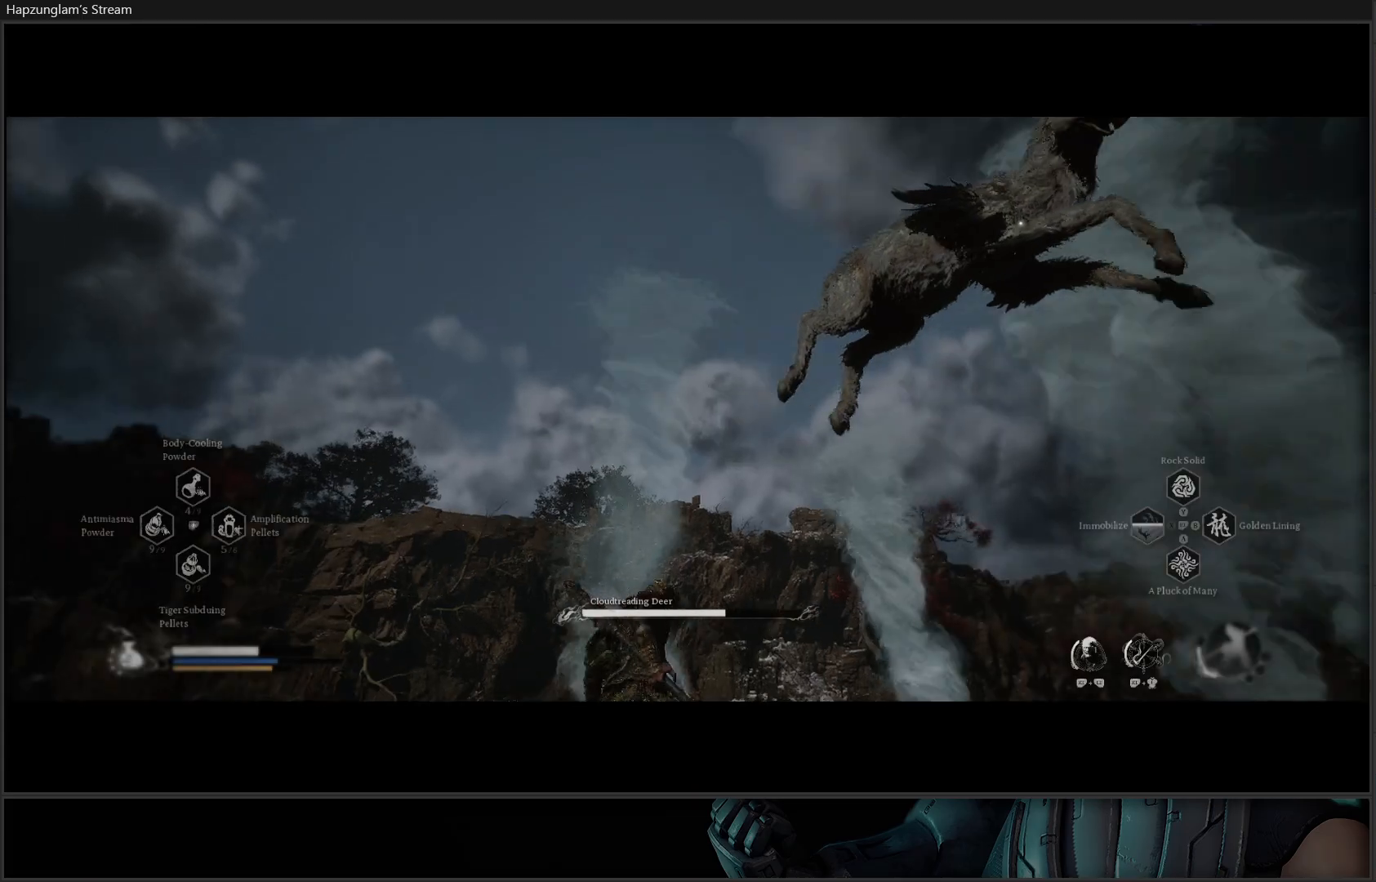
{"buttons": ["B"], "left_stick": "down-left", "right_stick": "center", "events": [[167, "B", "down"], [217, "left_stick", "down-left"], [317, "B", "up"], [367, "B", "down"]]}
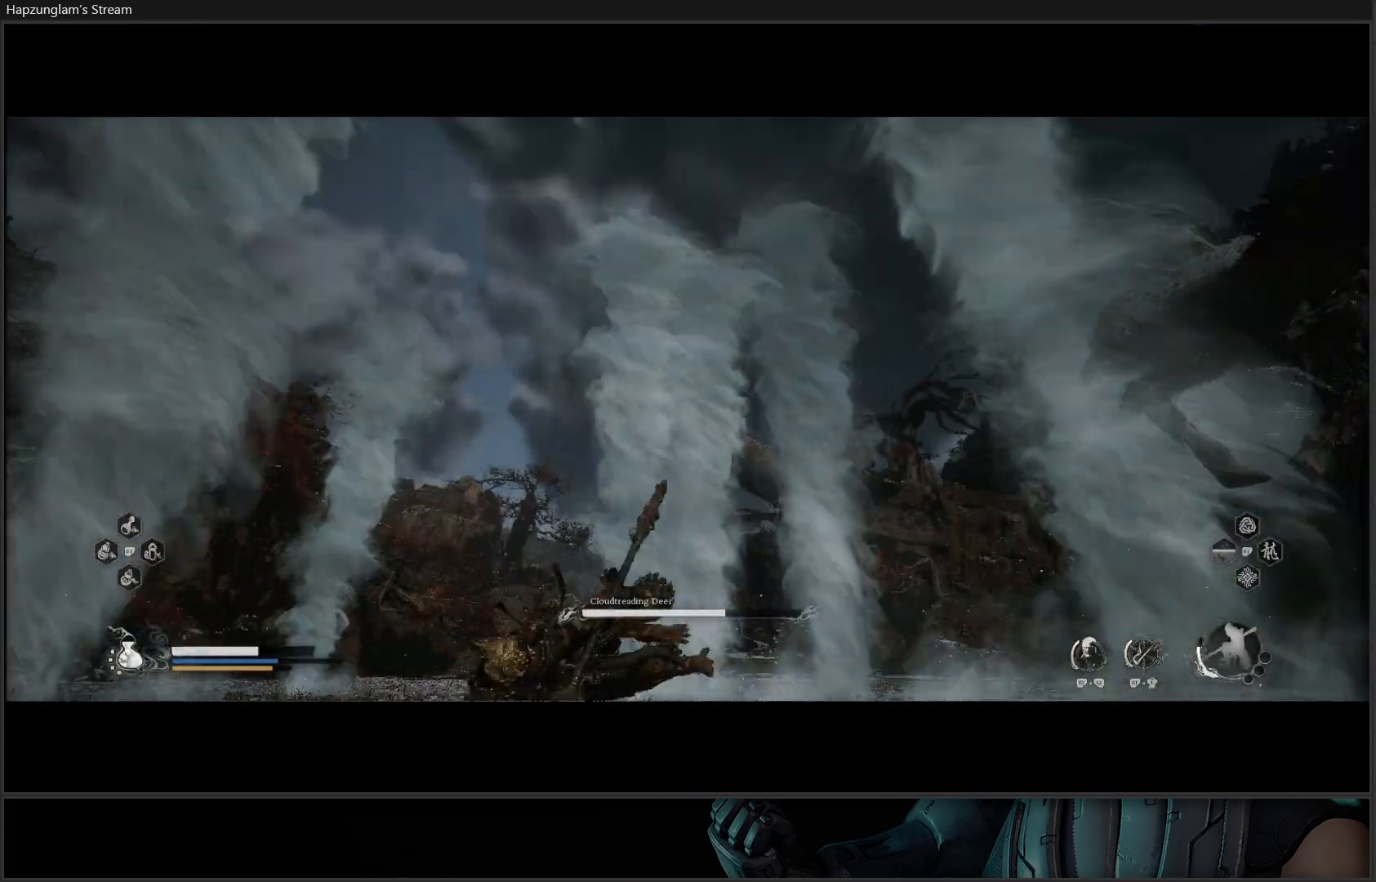
{"buttons": [], "left_stick": "down", "right_stick": "center", "events": [[50, "B", "up"], [216, "left_stick", "down-right"], [400, "left_stick", "down"]]}
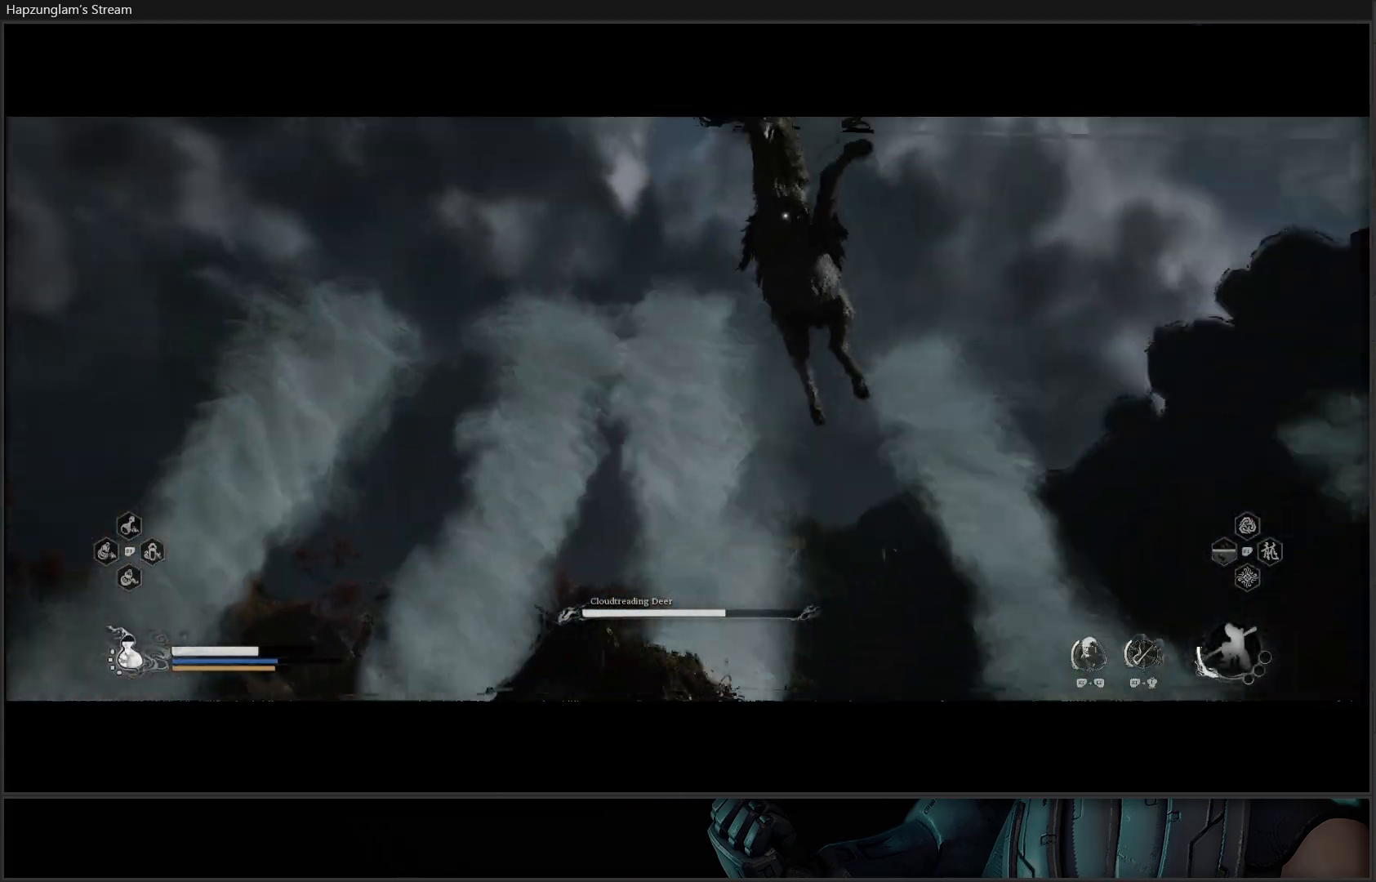
{"buttons": ["R2"], "left_stick": "center", "right_stick": "center", "events": [[117, "R2", "down"], [117, "left_stick", "up"], [300, "Y", "down"], [417, "left_stick", "center"], [434, "Y", "up"]]}
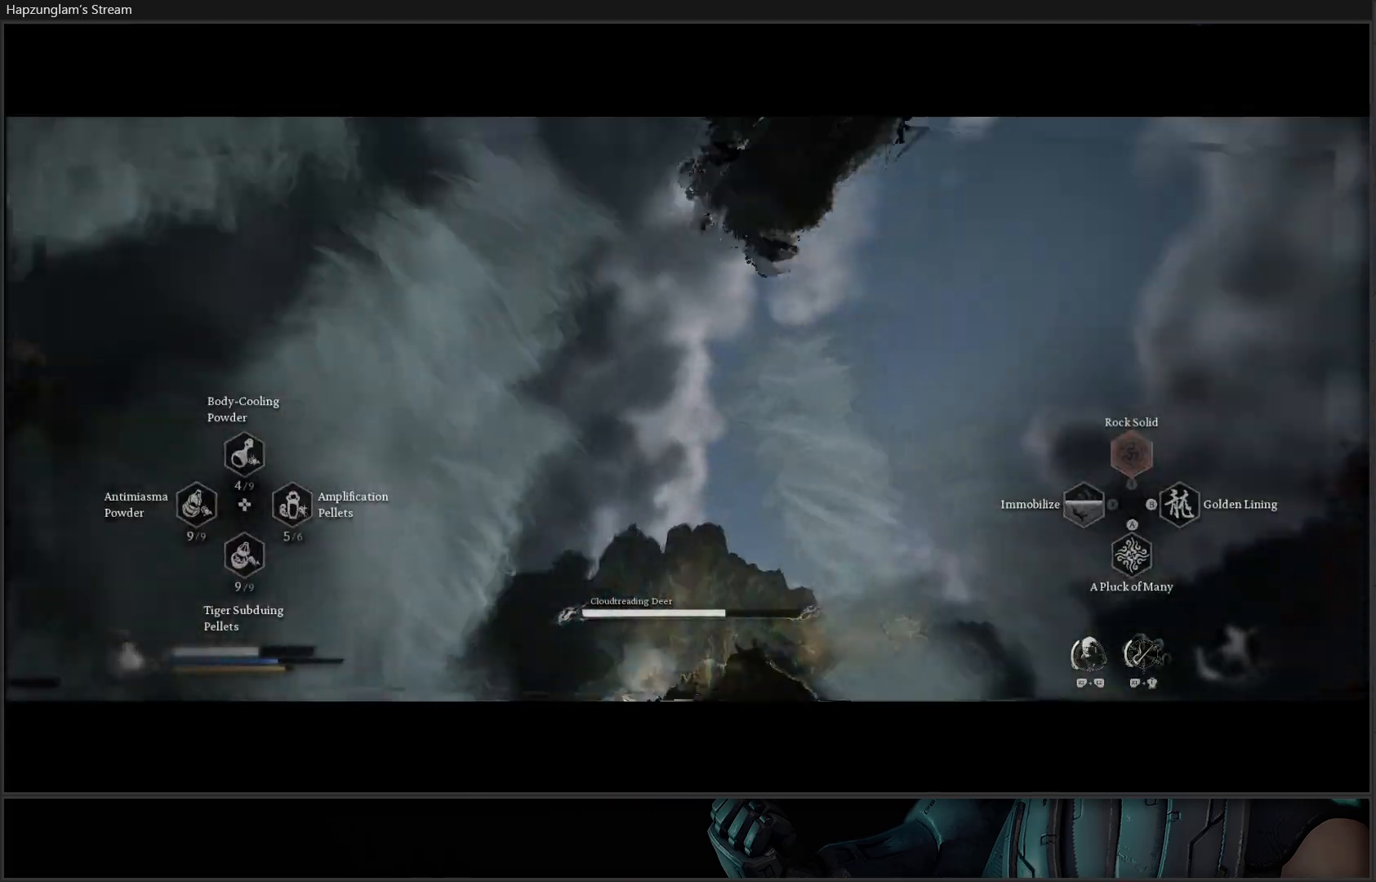
{"buttons": [], "left_stick": "right", "right_stick": "center", "events": [[450, "left_stick", "right"], [500, "R2", "up"]]}
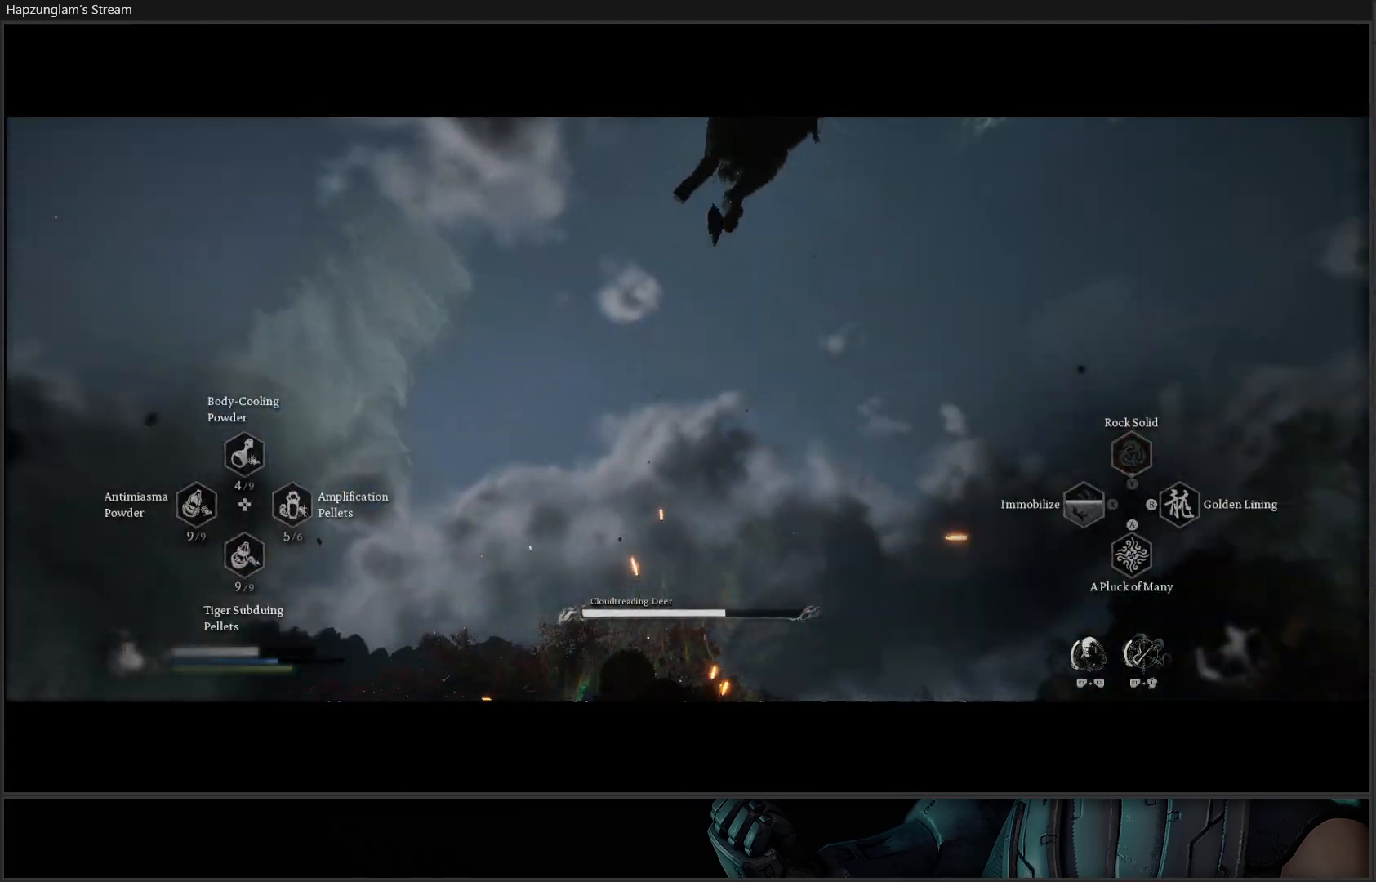
{"buttons": ["B"], "left_stick": "right", "right_stick": "center", "events": [[400, "B", "down"]]}
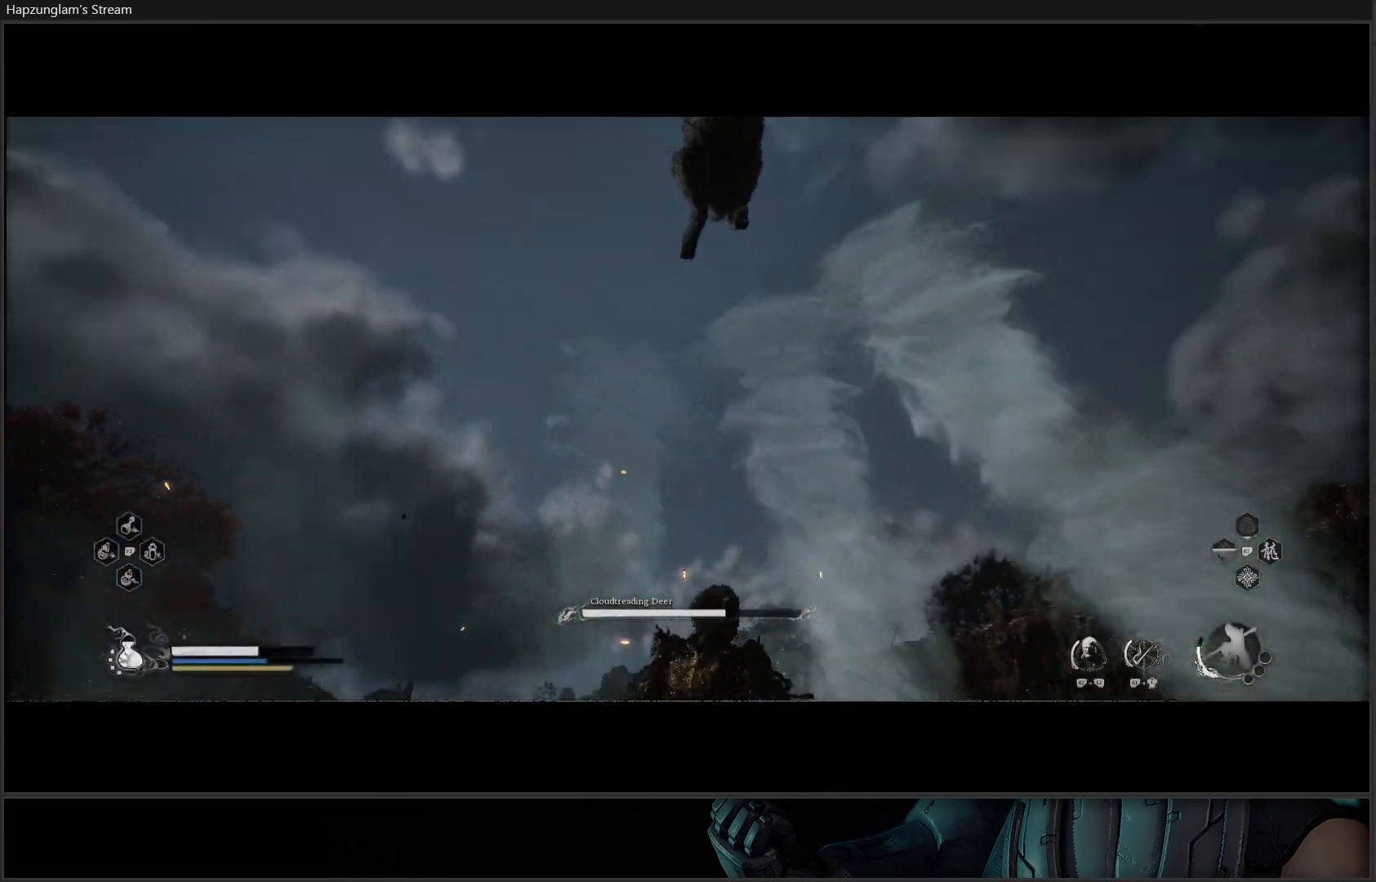
{"buttons": ["B"], "left_stick": "right", "right_stick": "center", "events": [[33, "B", "up"], [166, "B", "down"], [300, "B", "up"], [500, "B", "down"]]}
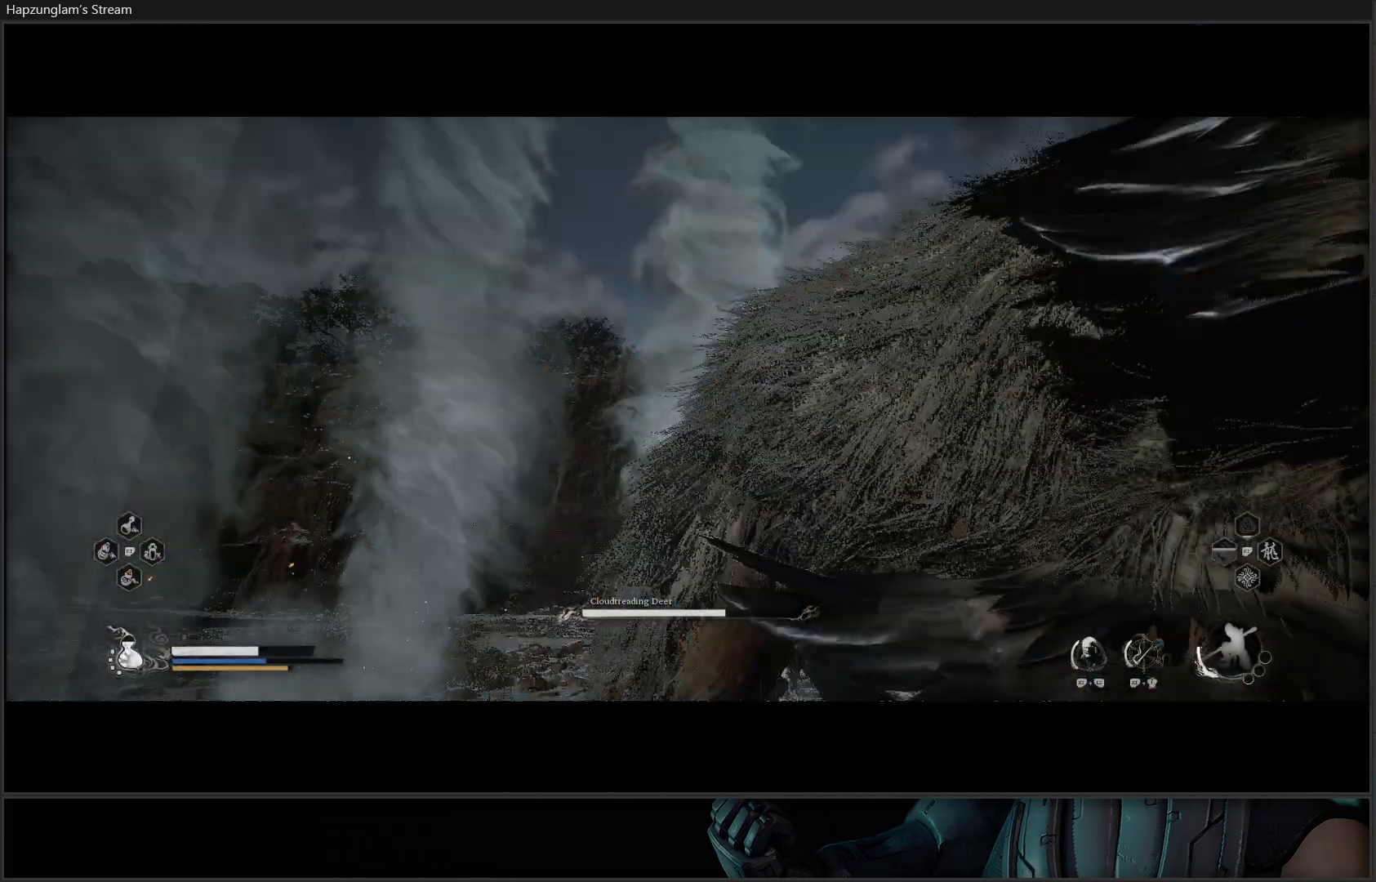
{"buttons": [], "left_stick": "down", "right_stick": "center", "events": [[117, "B", "up"], [150, "B", "down"], [267, "B", "up"], [350, "left_stick", "down"]]}
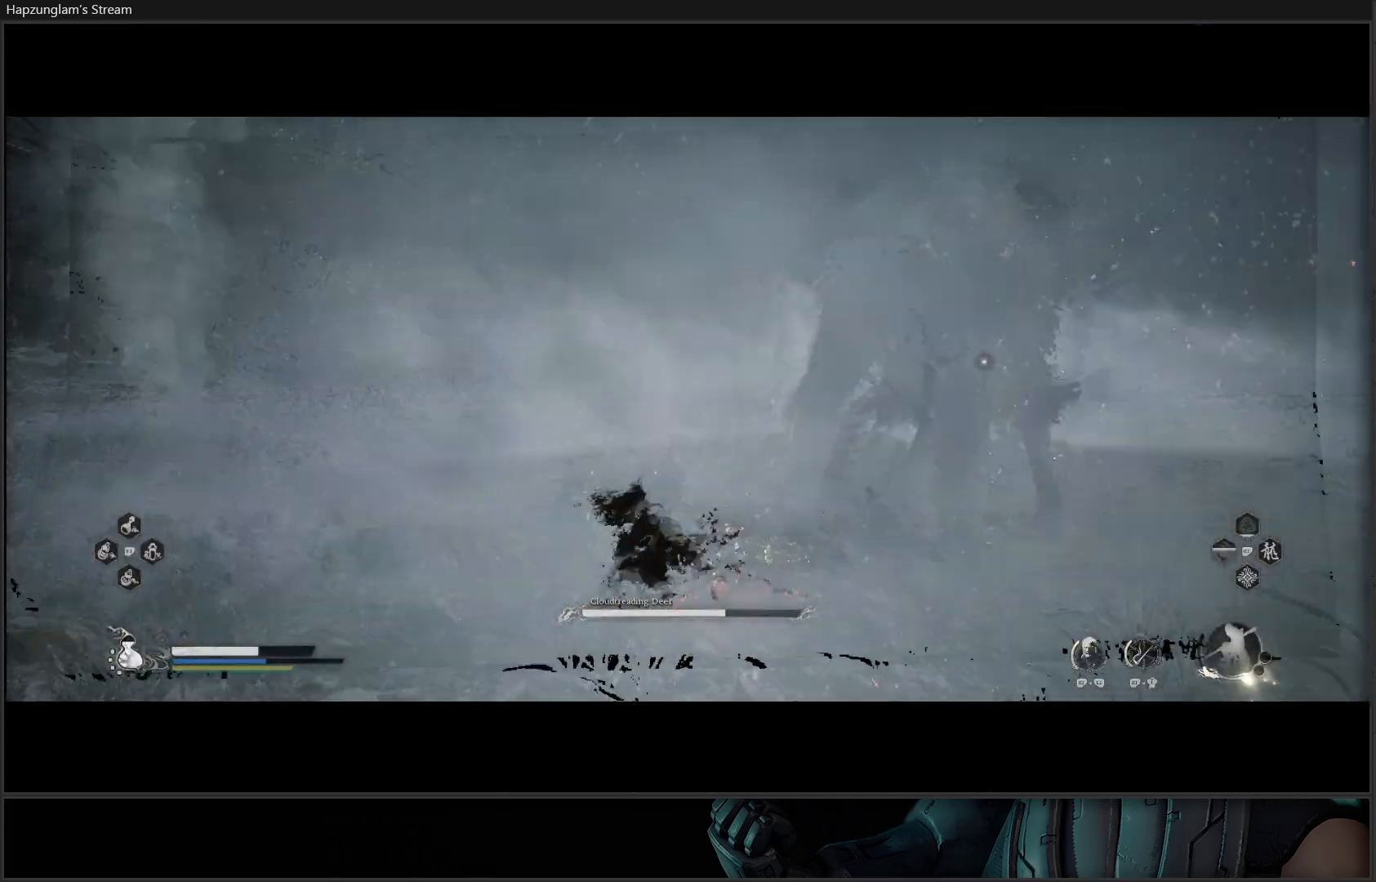
{"buttons": ["X"], "left_stick": "up", "right_stick": "center", "events": [[66, "left_stick", "up-right"], [283, "left_stick", "up"], [300, "X", "down"], [367, "X", "up"], [450, "X", "down"]]}
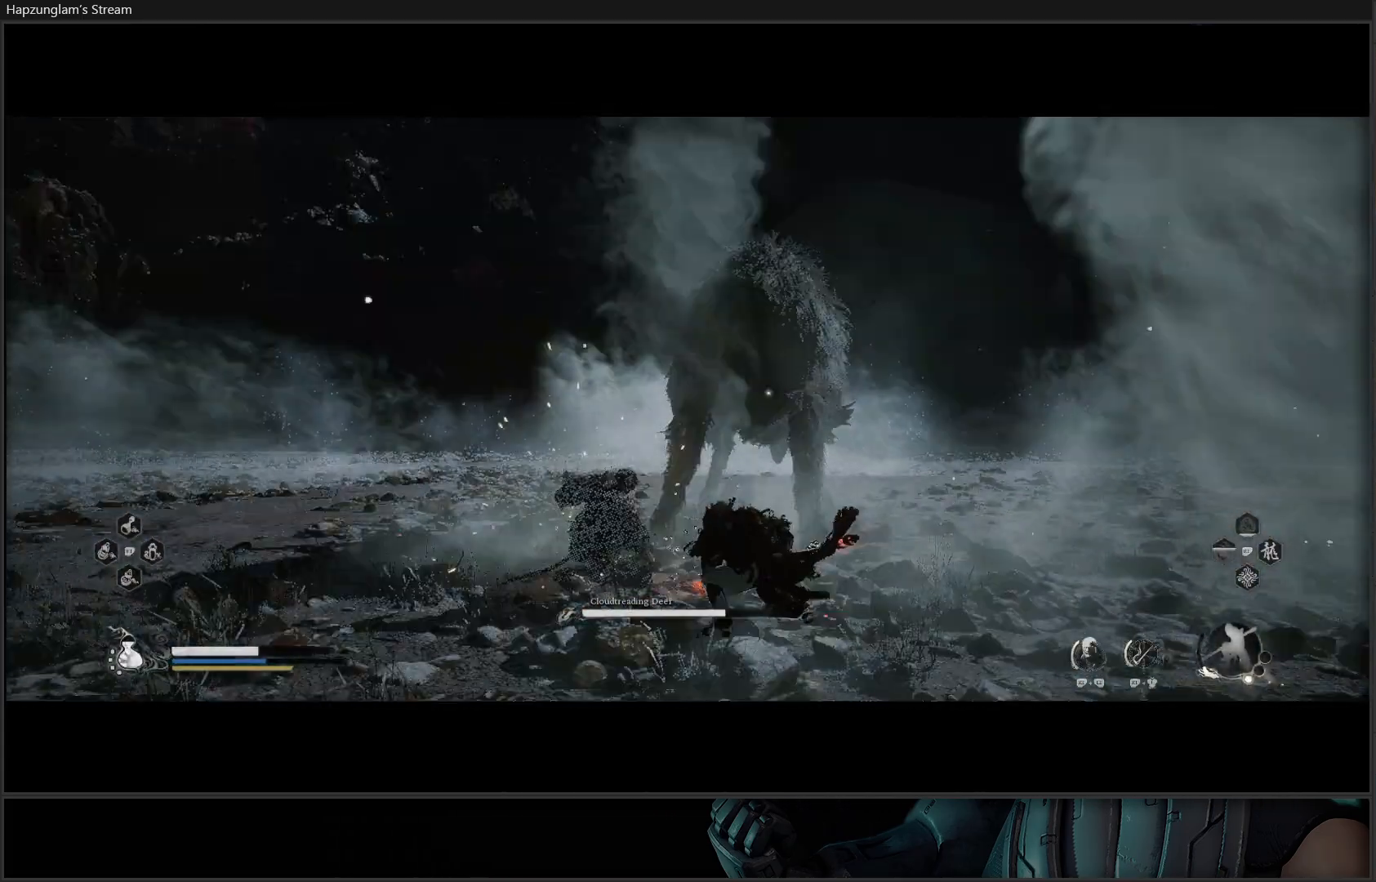
{"buttons": [], "left_stick": "up-left", "right_stick": "center", "events": [[33, "X", "up"], [100, "X", "down"], [184, "X", "up"], [267, "X", "down"], [317, "X", "up"], [350, "left_stick", "up-left"], [400, "X", "down"], [484, "X", "up"]]}
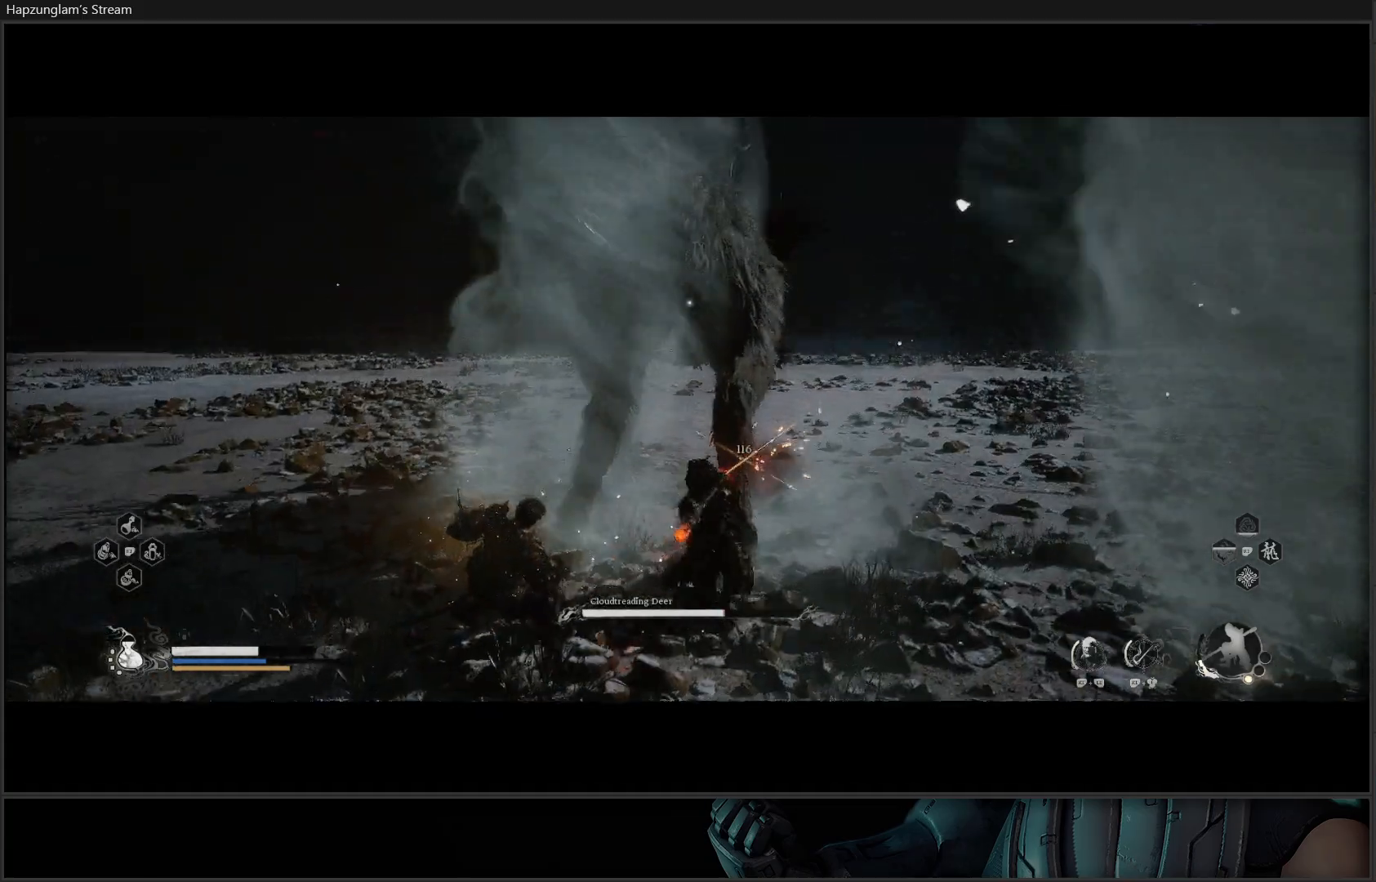
{"buttons": ["X"], "left_stick": "up-left", "right_stick": "center", "events": [[66, "X", "down"], [116, "X", "up"], [183, "X", "down"], [250, "X", "up"], [333, "X", "down"], [400, "X", "up"], [467, "X", "down"]]}
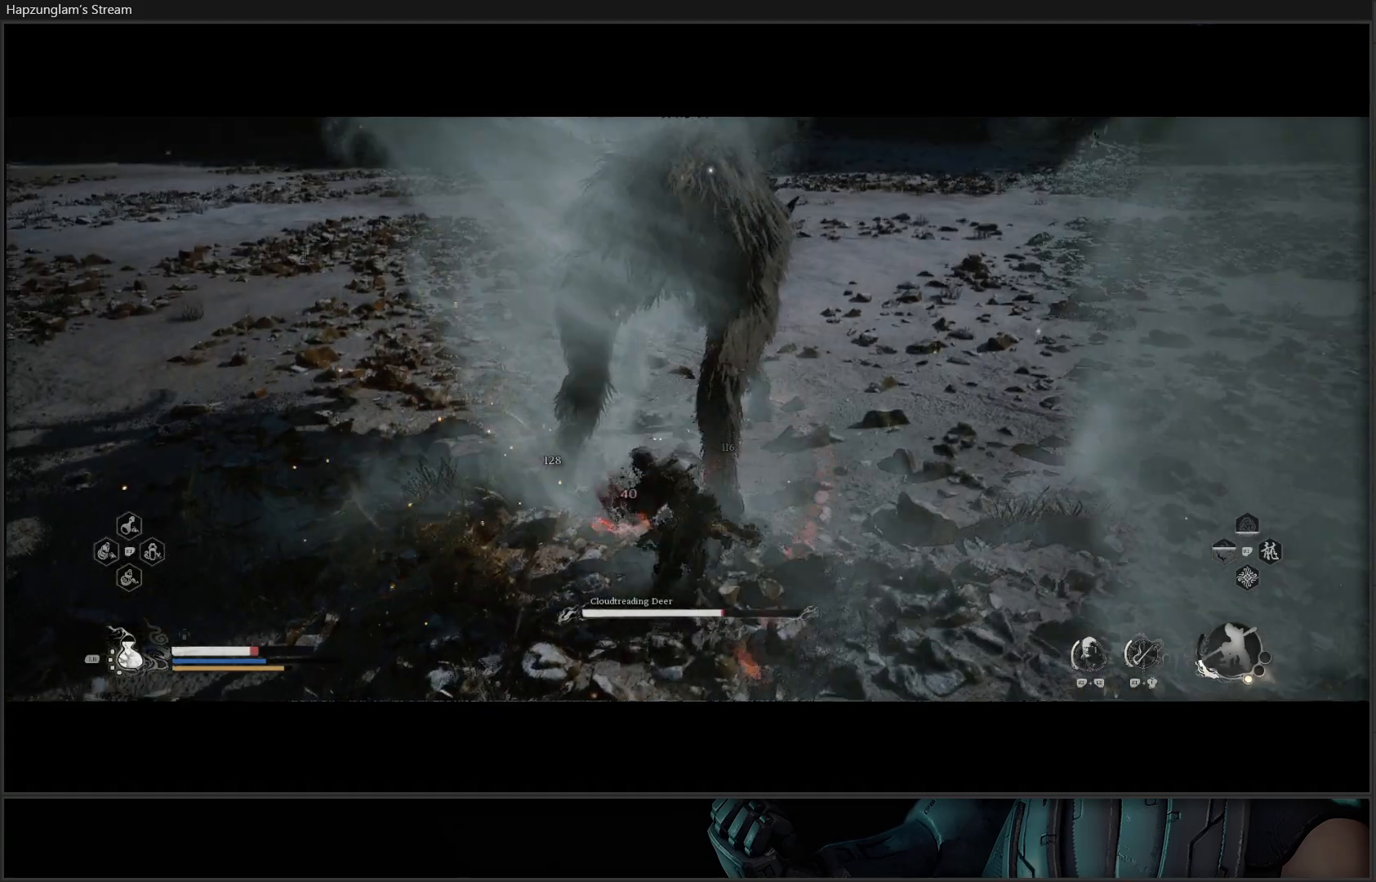
{"buttons": [], "left_stick": "up-right", "right_stick": "center", "events": [[50, "X", "up"], [134, "X", "down"], [184, "X", "up"], [200, "left_stick", "up"], [267, "X", "down"], [350, "X", "up"], [367, "left_stick", "up-right"], [400, "X", "down"], [484, "X", "up"]]}
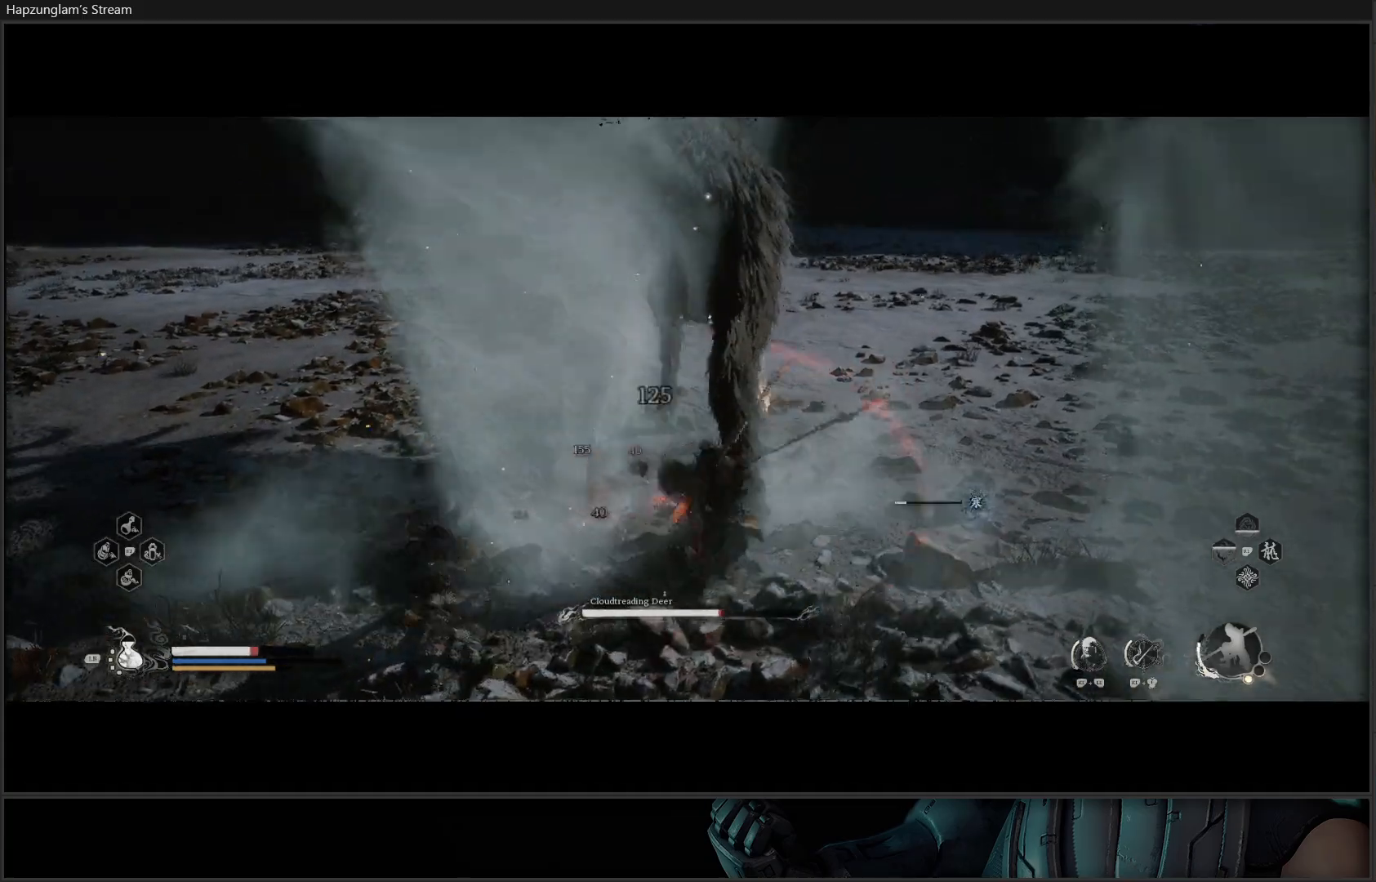
{"buttons": ["B"], "left_stick": "up-right", "right_stick": "center", "events": [[50, "X", "down"], [100, "left_stick", "up"], [133, "X", "up"], [183, "X", "down"], [283, "X", "up"], [317, "left_stick", "up-right"], [467, "B", "down"]]}
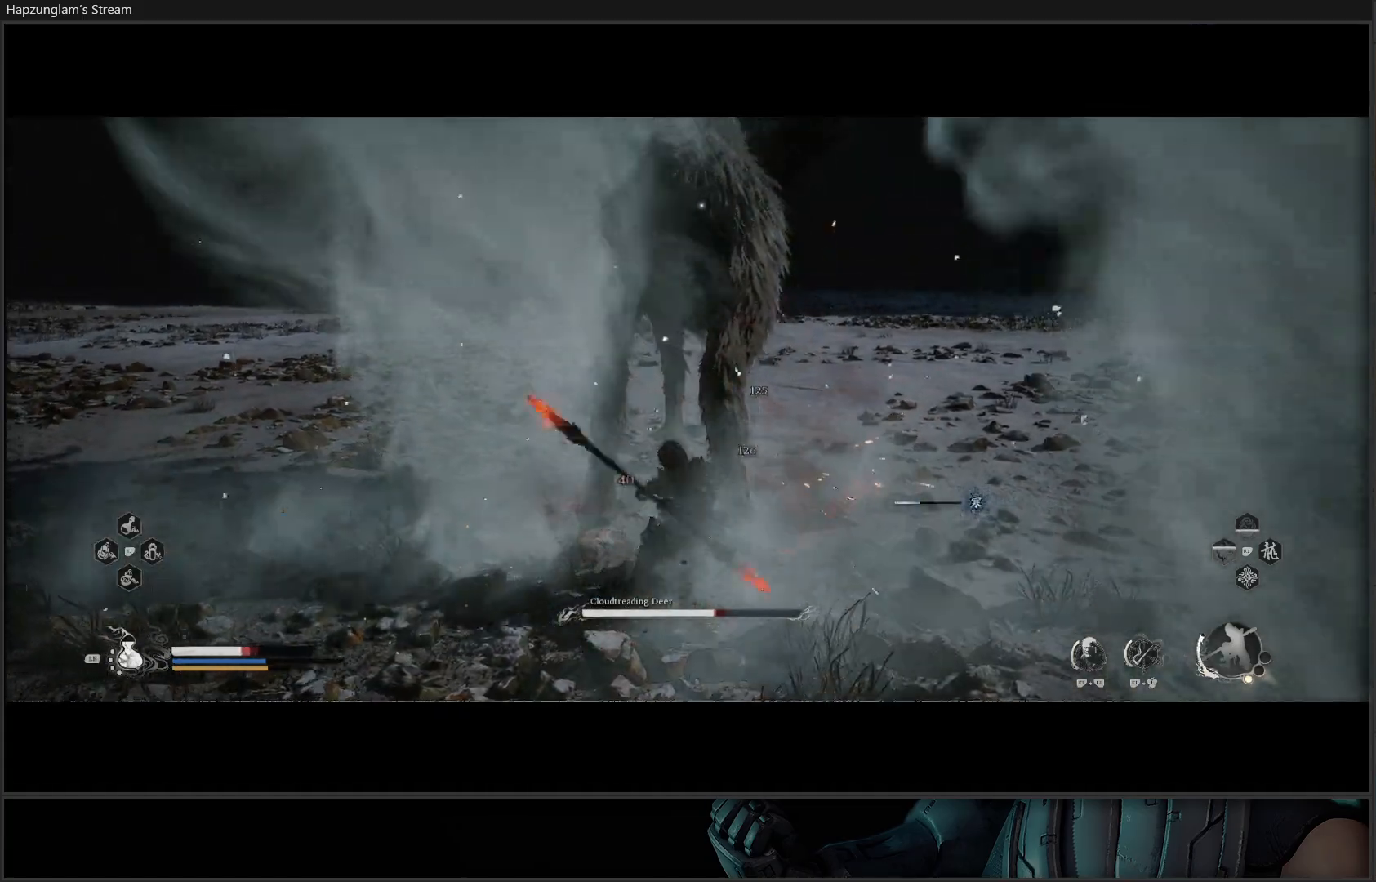
{"buttons": ["B"], "left_stick": "up-right", "right_stick": "center", "events": [[83, "B", "up"], [117, "B", "down"], [250, "B", "up"], [300, "B", "down"], [434, "B", "up"], [484, "B", "down"]]}
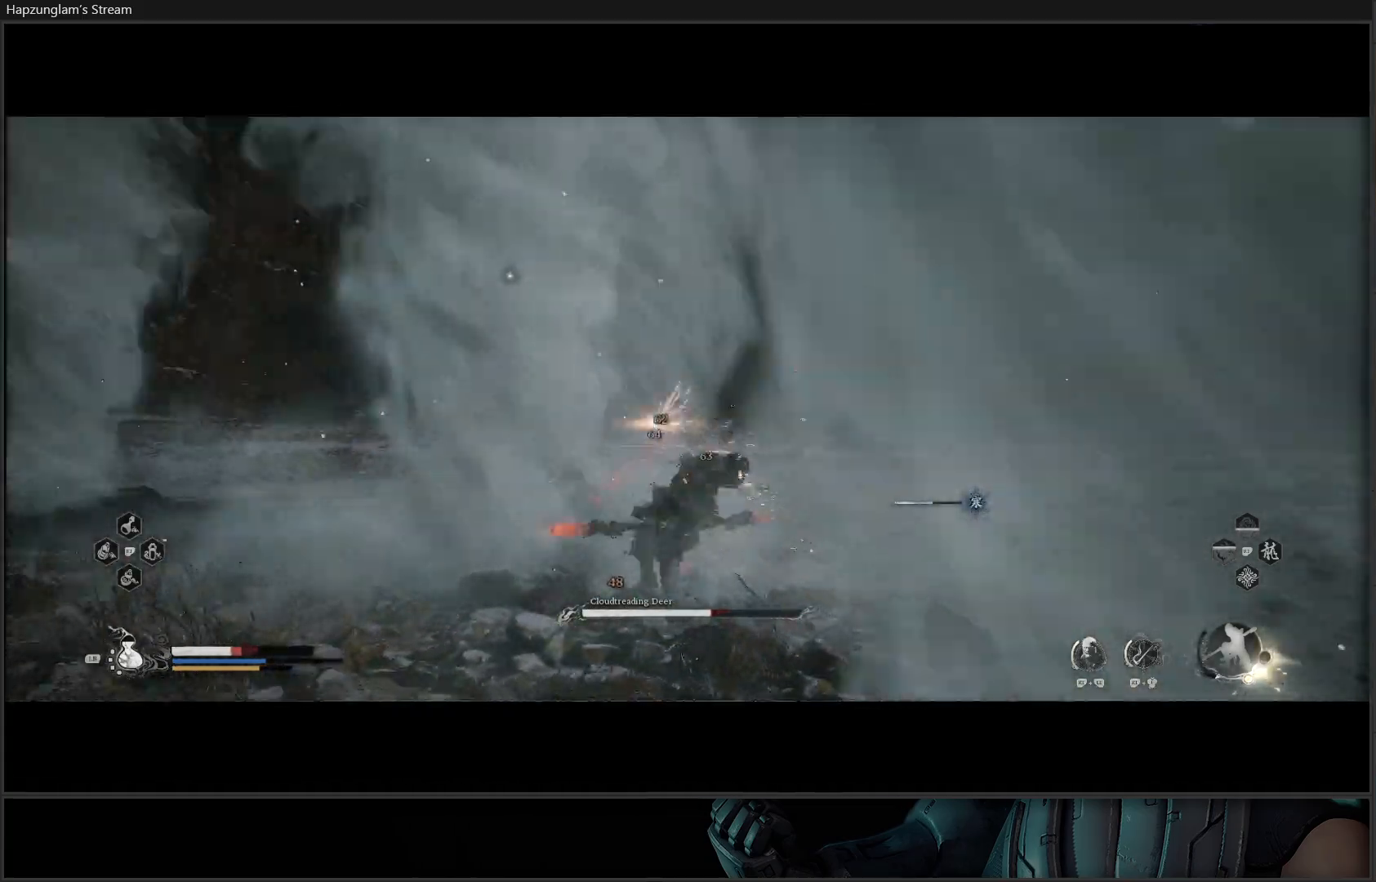
{"buttons": [], "left_stick": "up-right", "right_stick": "center", "events": [[83, "B", "up"], [383, "B", "down"], [483, "B", "up"]]}
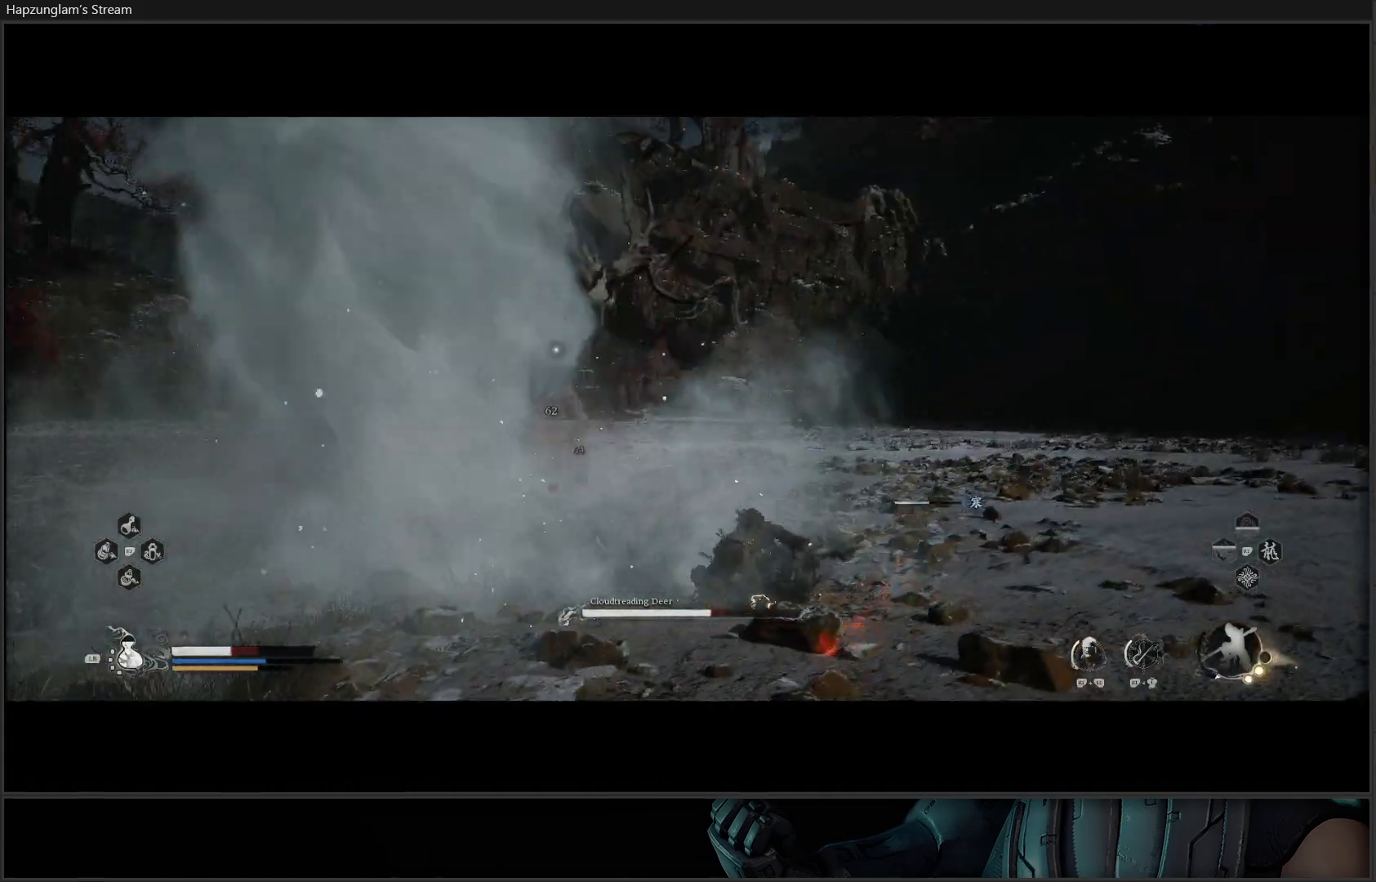
{"buttons": [], "left_stick": "up-right", "right_stick": "center", "events": []}
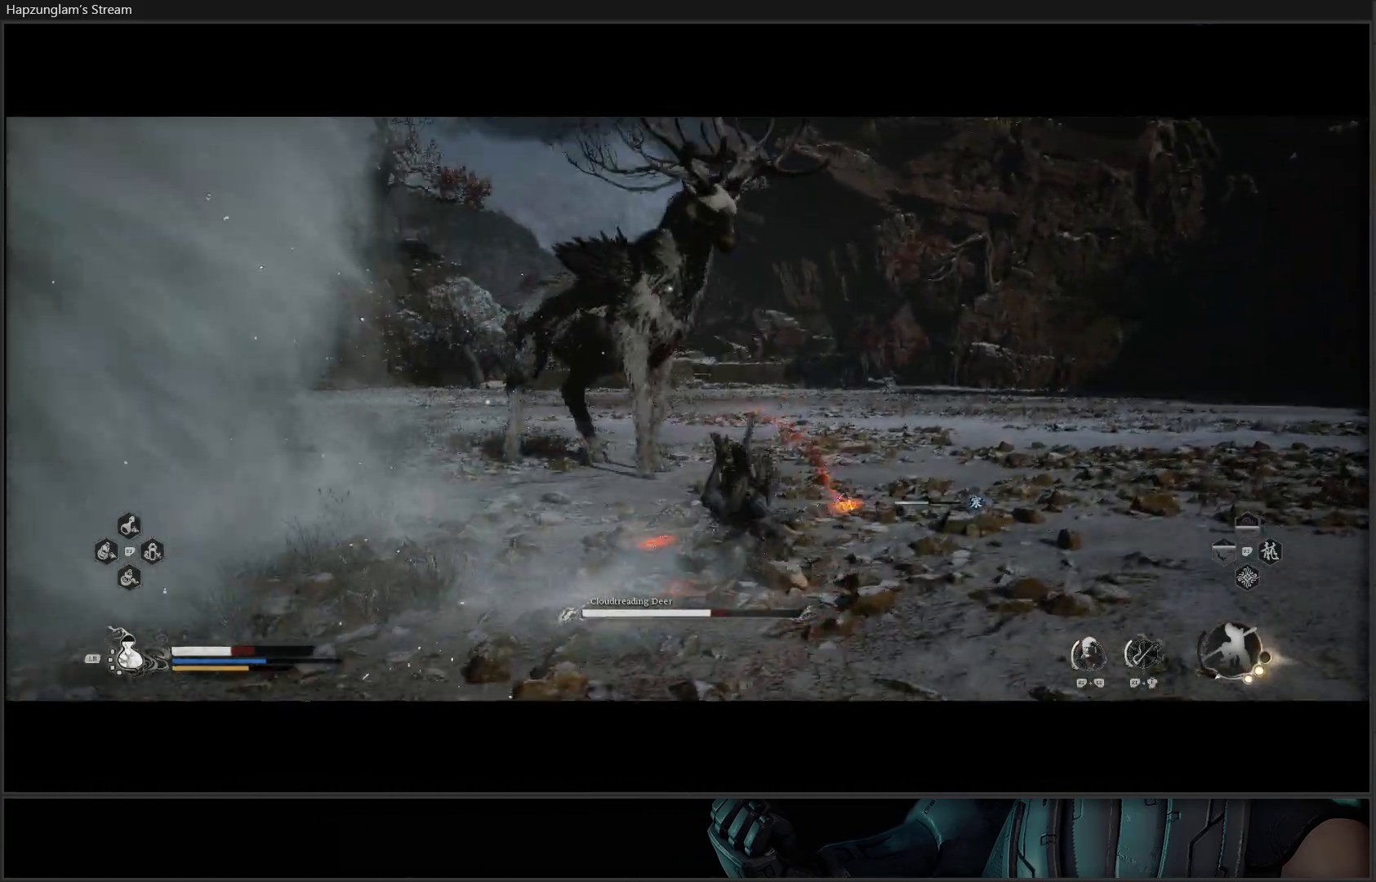
{"buttons": ["X"], "left_stick": "up", "right_stick": "center", "events": [[350, "left_stick", "up"], [483, "X", "down"]]}
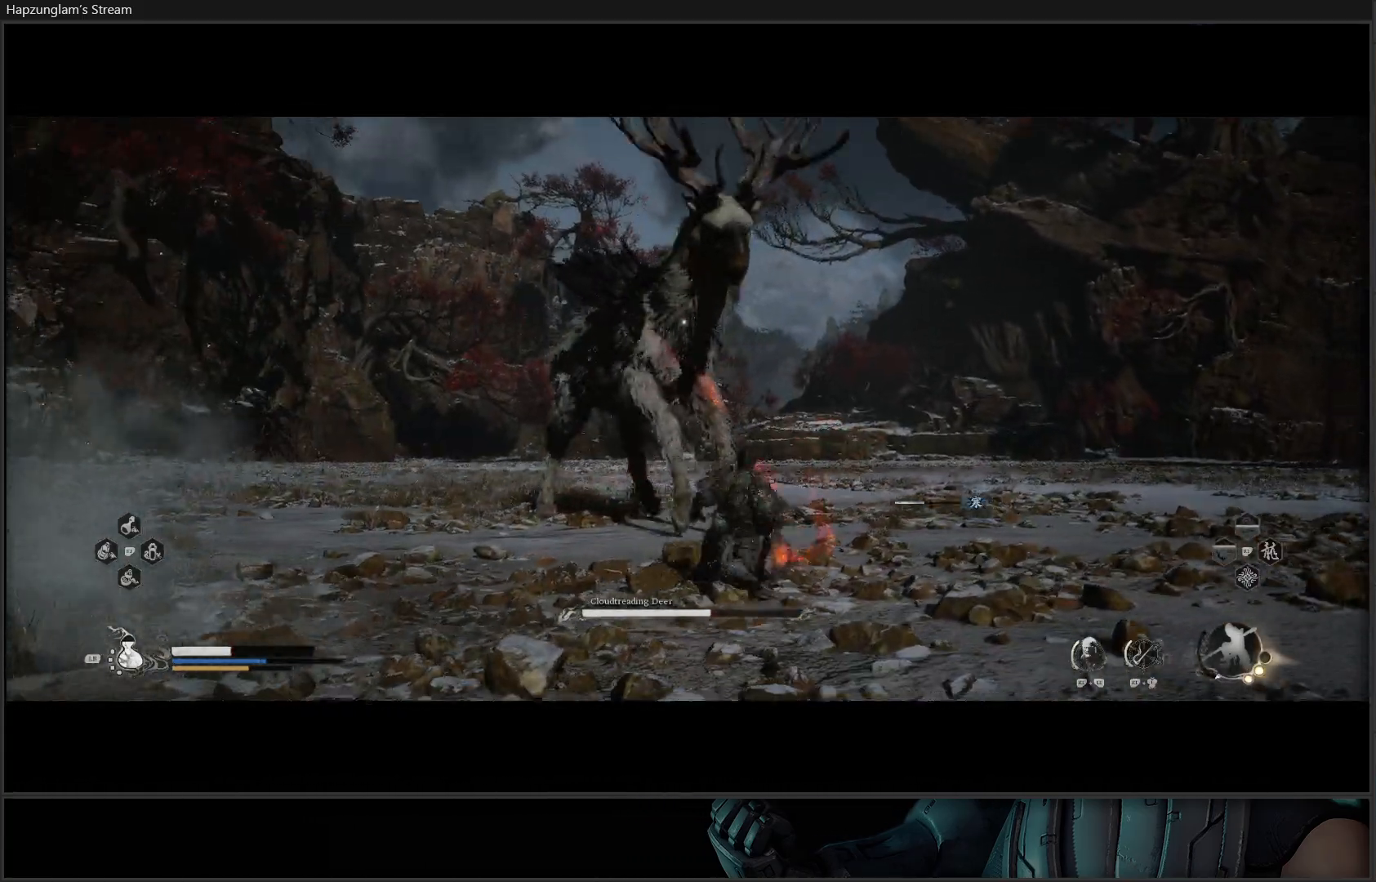
{"buttons": [], "left_stick": "up", "right_stick": "center", "events": [[100, "X", "up"], [167, "X", "down"], [284, "X", "up"], [350, "X", "down"], [451, "X", "up"]]}